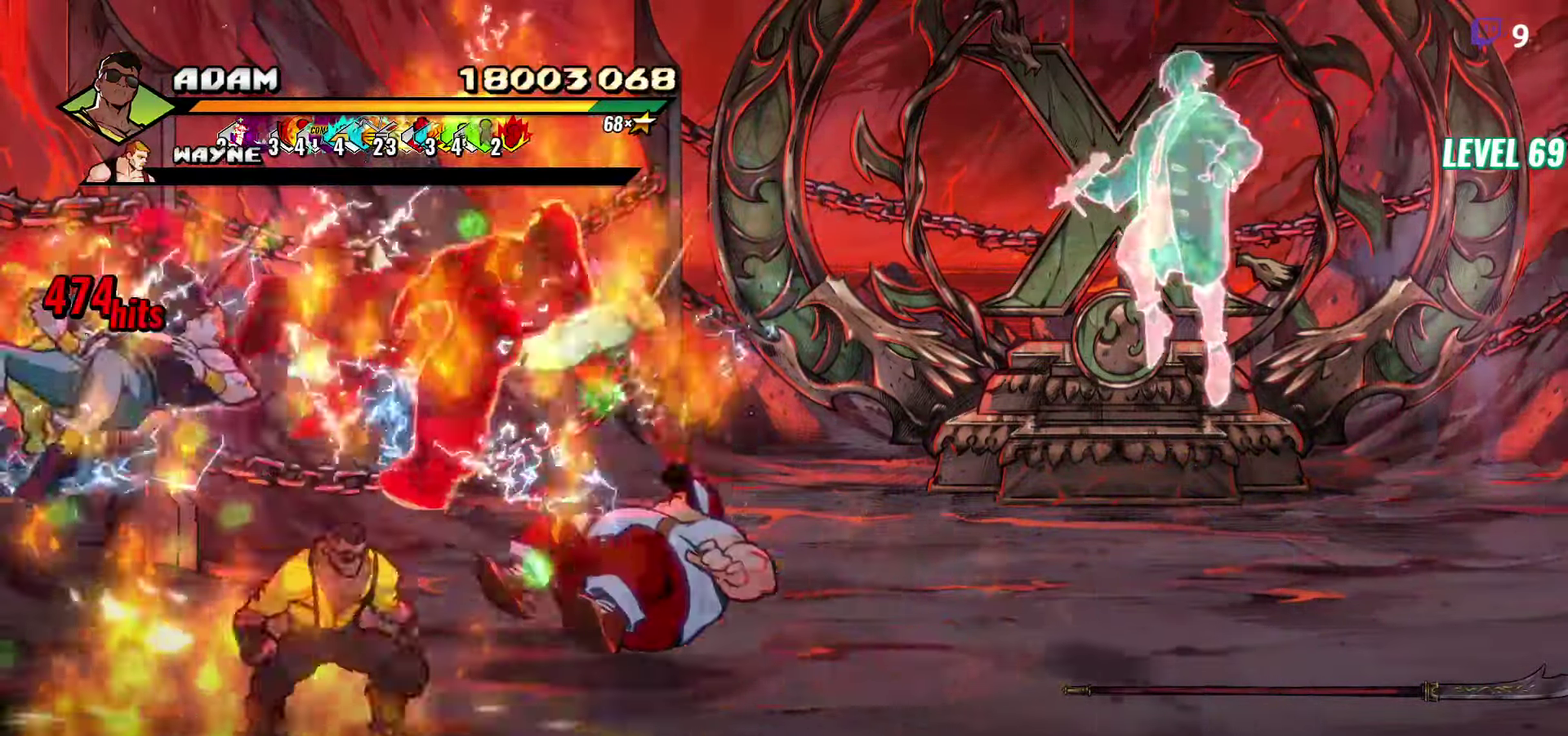
Gameplay with a controller (Xbox layout); each line is a JSON object with the inputs held at the frame after it. "events" lists button and stick changes between this image and that frame as [ms after this image, input, new state], when the widget could be followed in between. Not read: L3 R3 left_stick right_stick.
{"buttons": [], "events": [[100, "Y", "up"], [183, "DPAD_RIGHT", "up"], [183, "Y", "down"], [284, "Y", "up"], [417, "Y", "down"], [484, "Y", "up"]]}
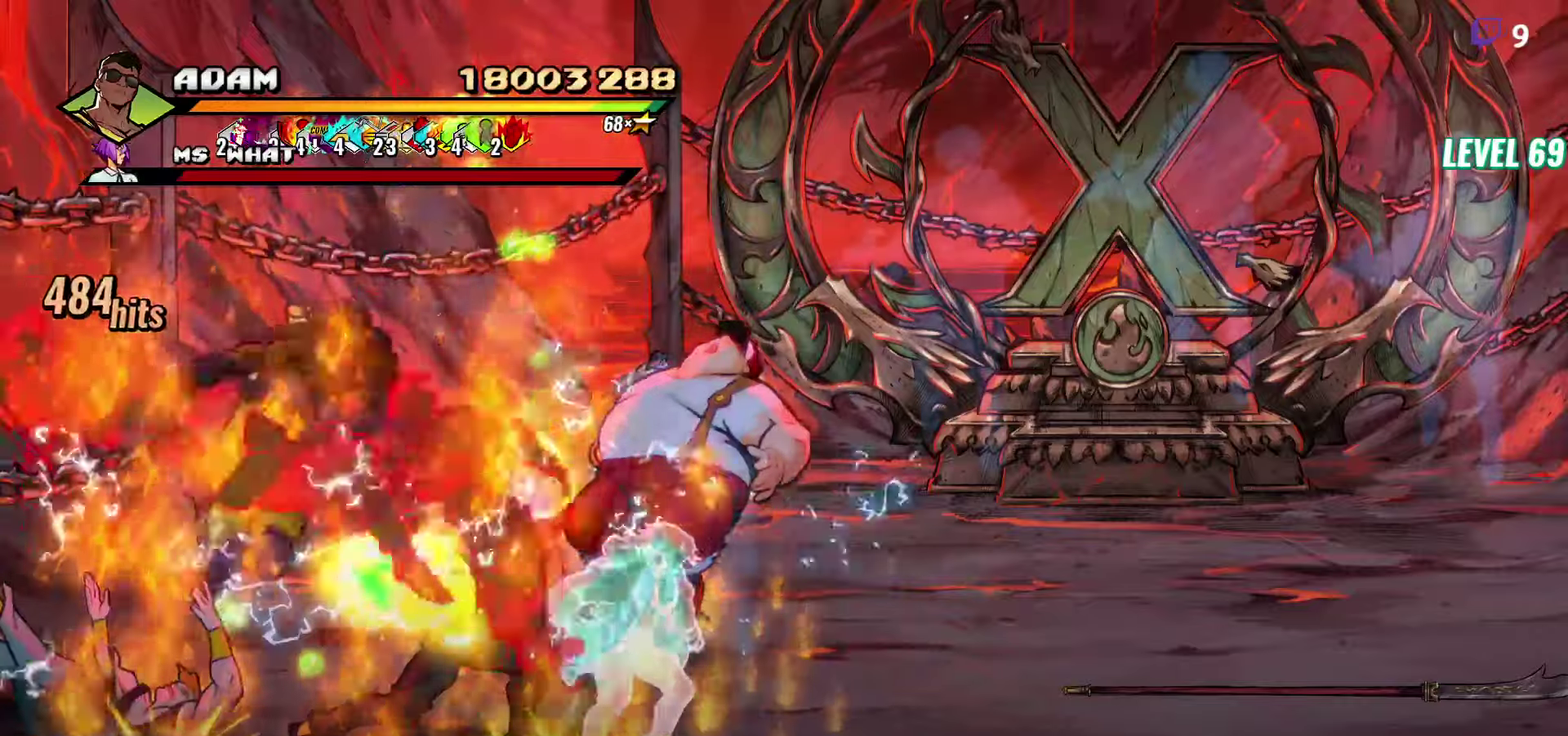
{"buttons": ["DPAD_DOWN", "DPAD_LEFT"], "events": [[84, "Y", "down"], [200, "Y", "up"], [400, "DPAD_DOWN", "down"], [484, "DPAD_LEFT", "down"]]}
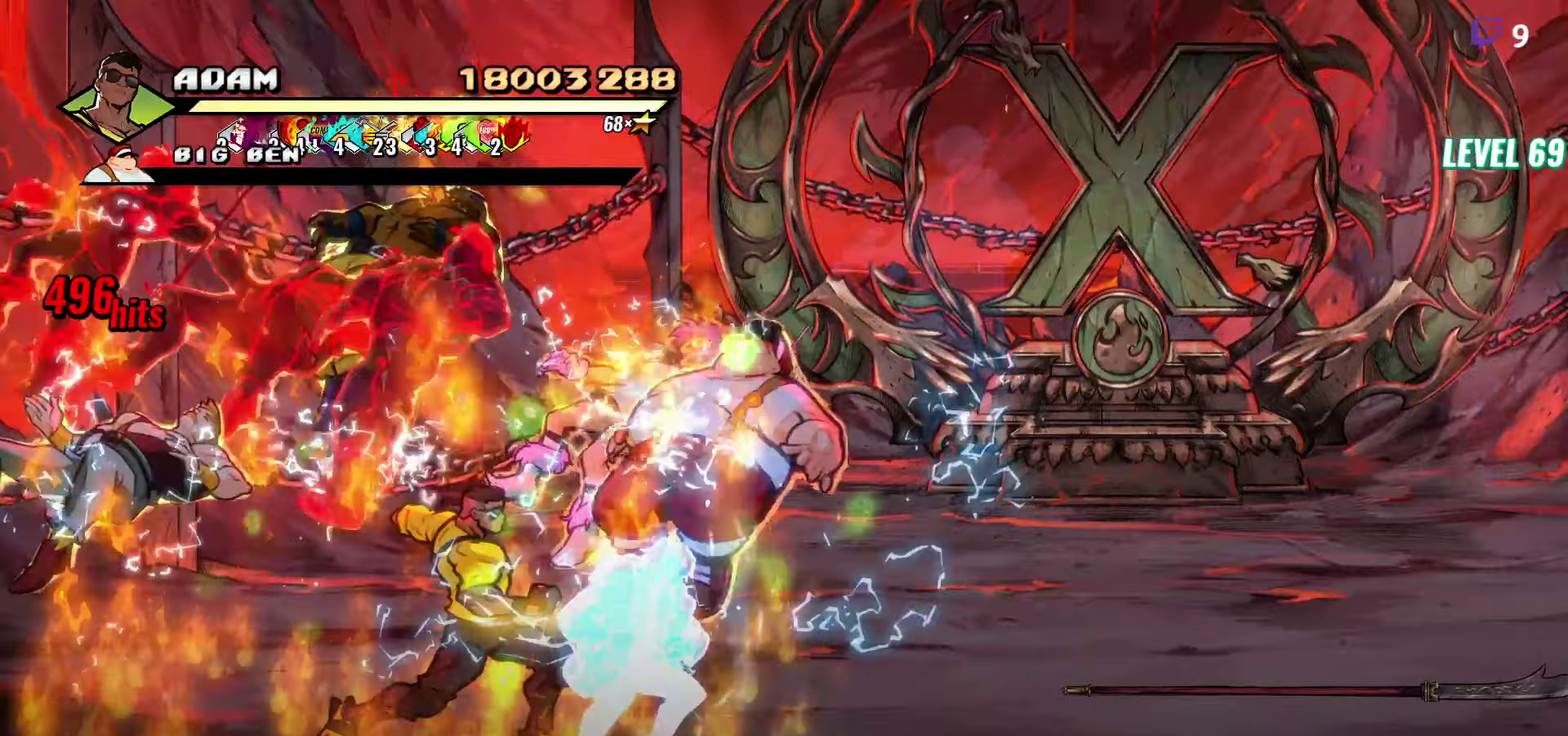
{"buttons": ["DPAD_UP"], "events": [[250, "B", "down"], [300, "DPAD_DOWN", "up"], [317, "DPAD_LEFT", "up"], [367, "B", "up"], [500, "DPAD_UP", "down"]]}
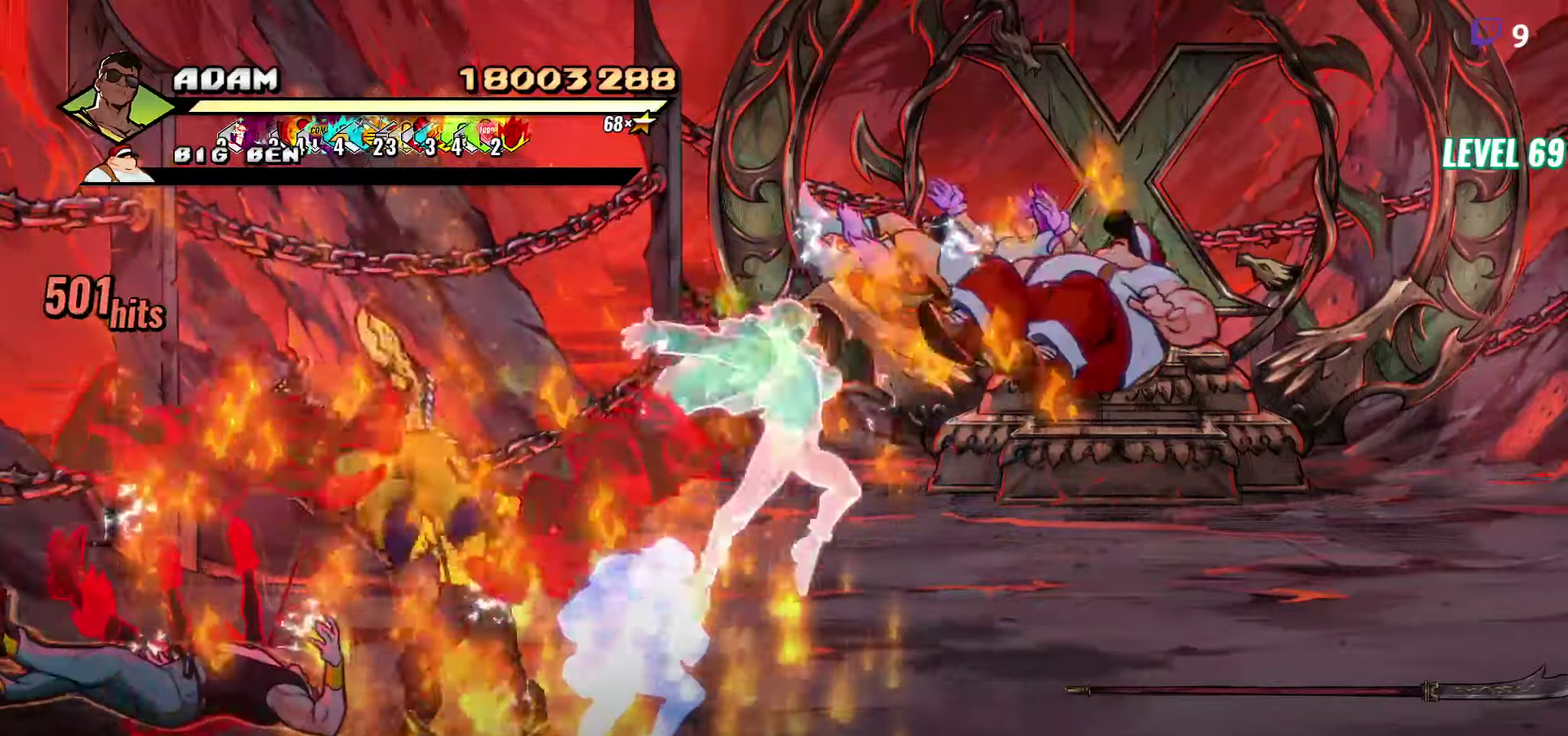
{"buttons": [], "events": [[84, "DPAD_UP", "up"], [100, "Y", "down"], [184, "Y", "up"]]}
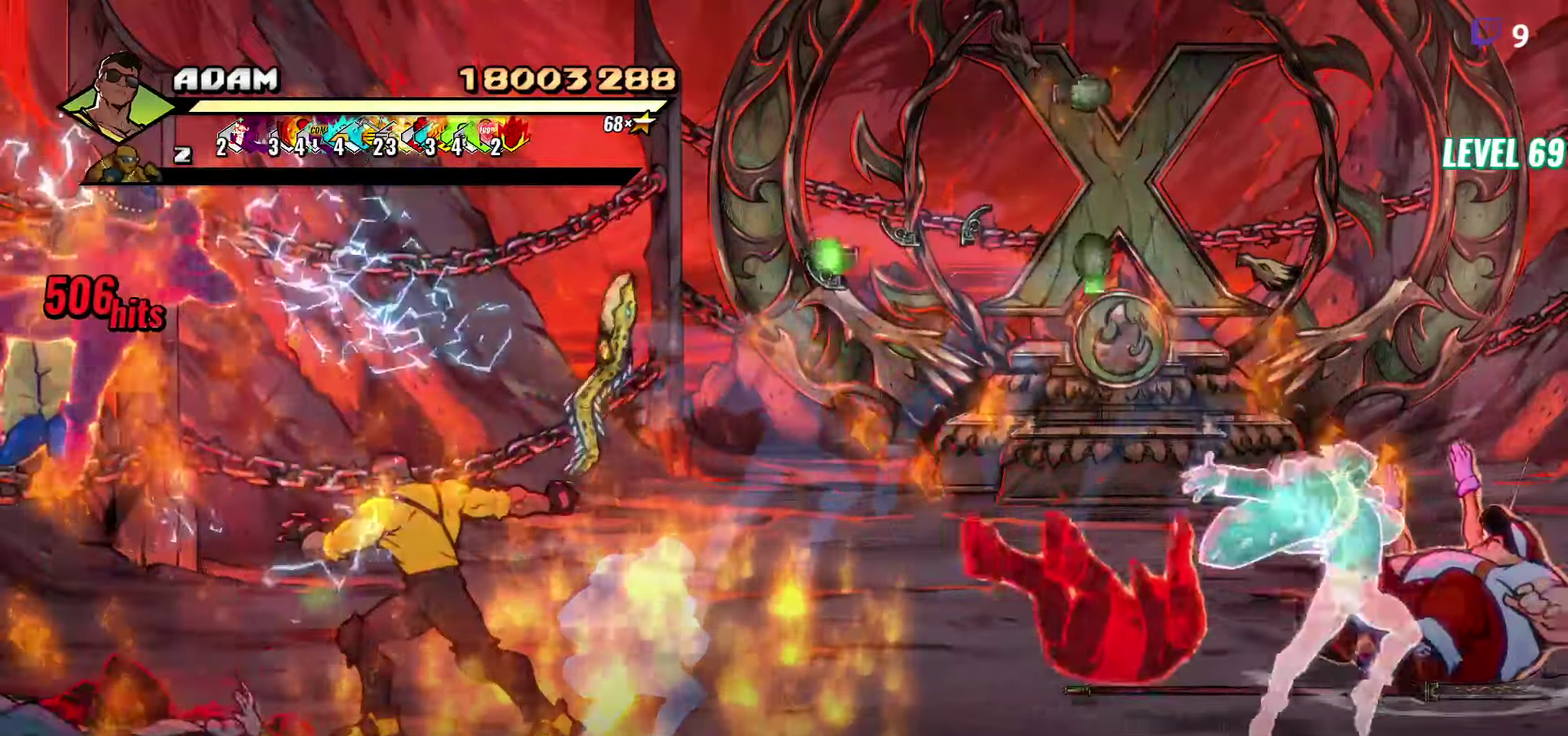
{"buttons": ["DPAD_UP"], "events": [[17, "DPAD_UP", "down"]]}
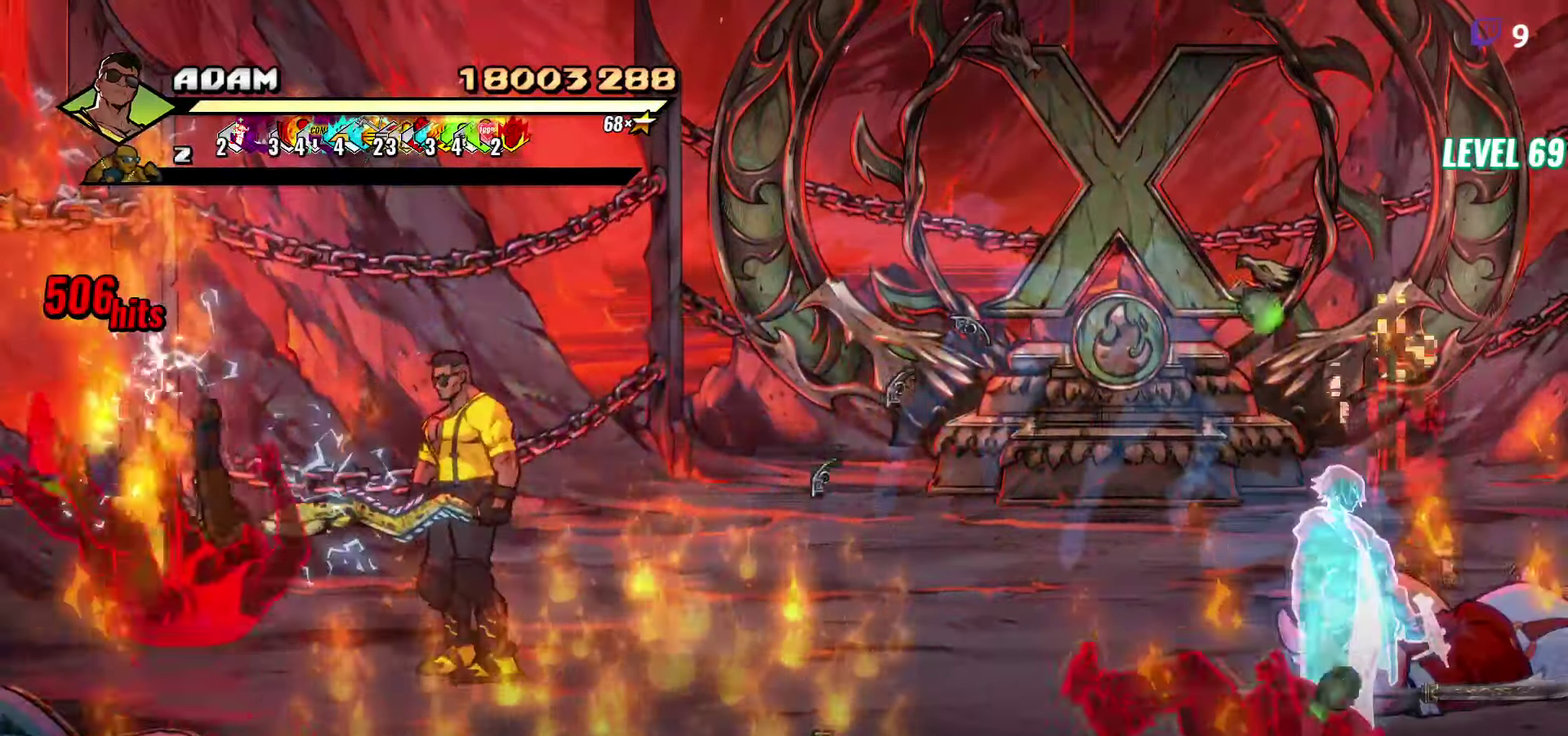
{"buttons": ["DPAD_UP", "DPAD_RIGHT"], "events": [[17, "DPAD_UP", "up"], [250, "DPAD_LEFT", "down"], [334, "DPAD_UP", "down"], [367, "DPAD_LEFT", "up"], [434, "DPAD_RIGHT", "down"]]}
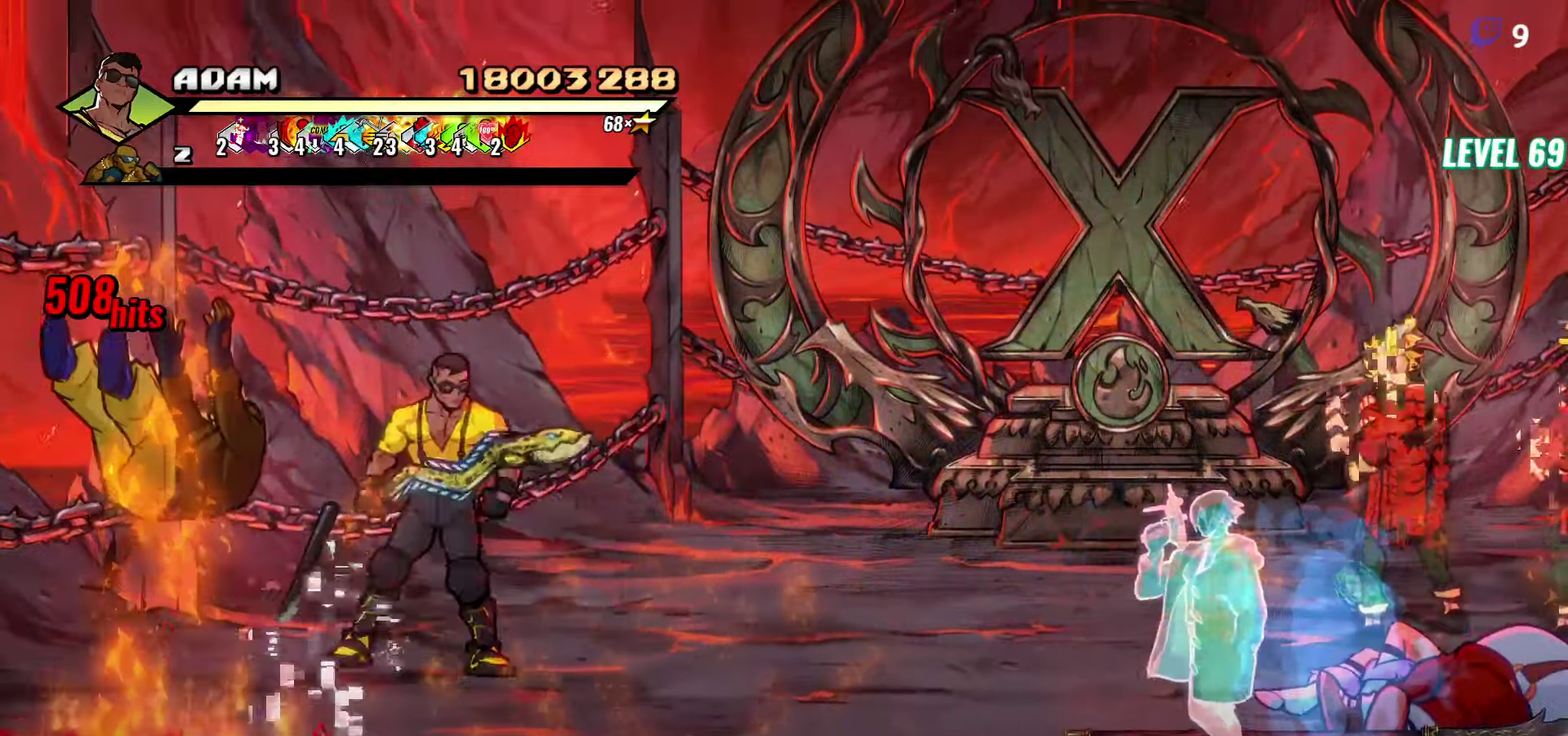
{"buttons": ["DPAD_DOWN", "DPAD_LEFT"], "events": [[84, "B", "down"], [134, "DPAD_RIGHT", "up"], [134, "DPAD_UP", "up"], [150, "B", "up"], [267, "DPAD_LEFT", "down"], [350, "DPAD_DOWN", "down"]]}
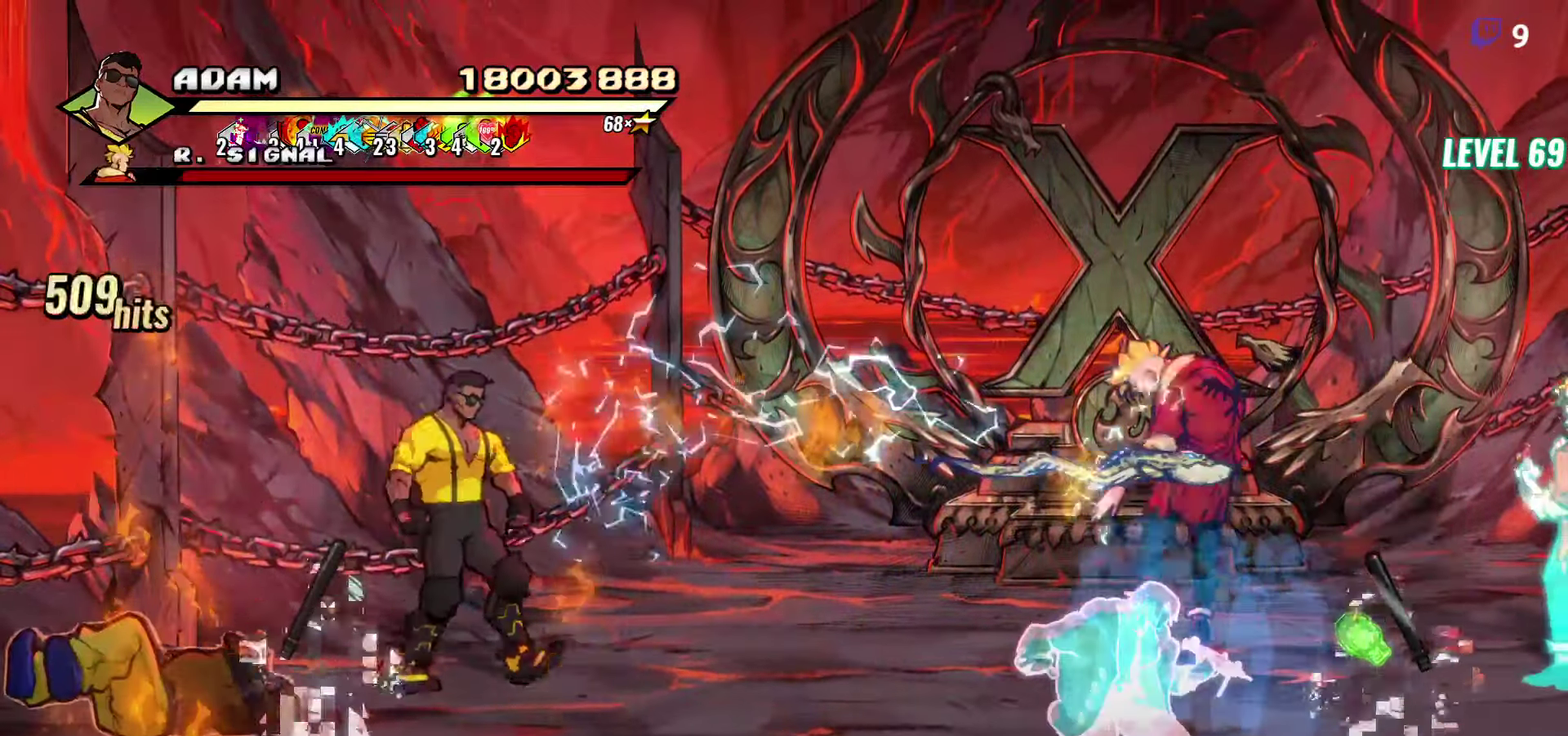
{"buttons": ["DPAD_DOWN", "DPAD_LEFT"], "events": [[117, "DPAD_LEFT", "up"], [317, "DPAD_LEFT", "down"]]}
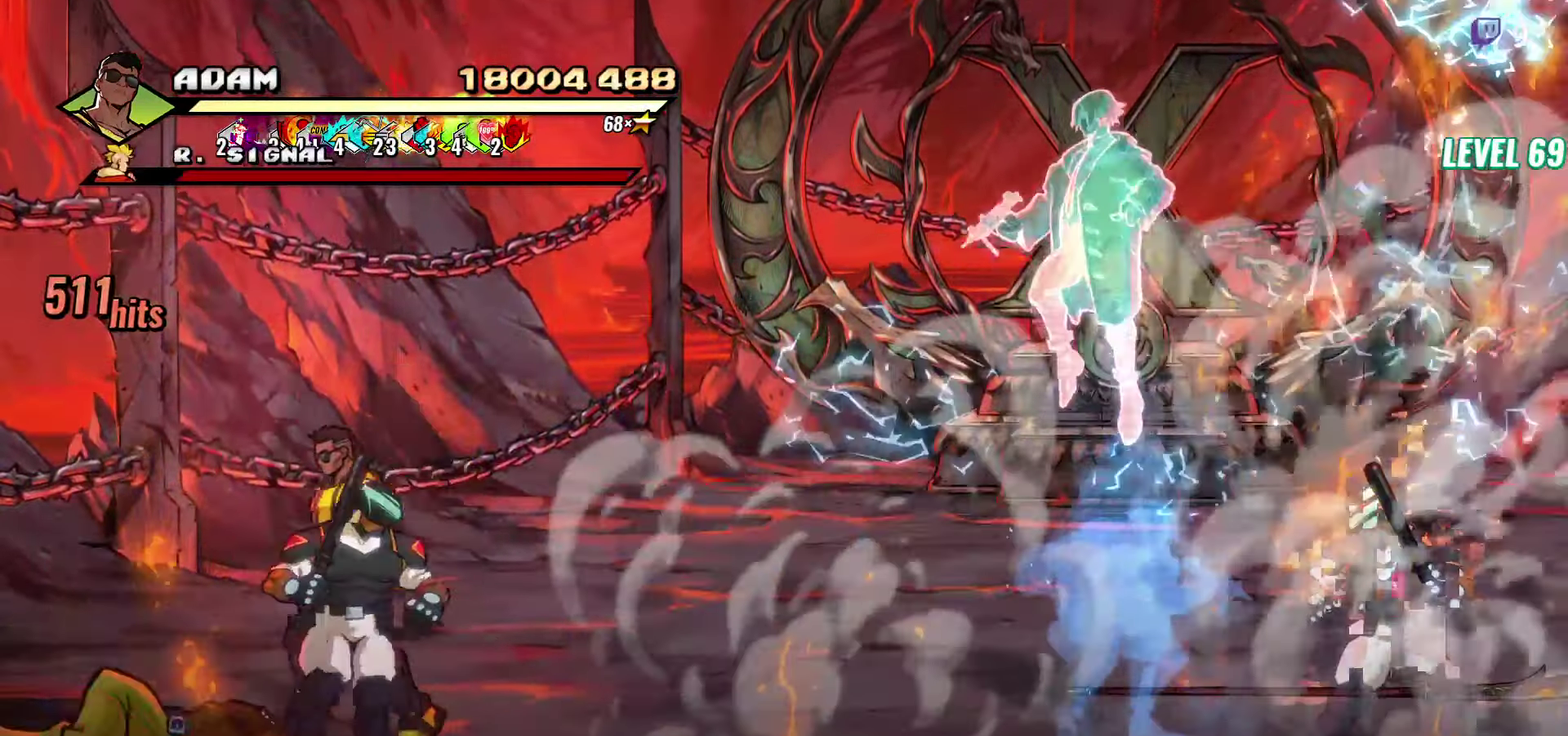
{"buttons": ["Y"], "events": [[17, "DPAD_LEFT", "up"], [100, "DPAD_RIGHT", "down"], [167, "Y", "down"], [184, "DPAD_DOWN", "up"], [217, "DPAD_RIGHT", "up"], [367, "DPAD_RIGHT", "down"], [417, "DPAD_RIGHT", "up"]]}
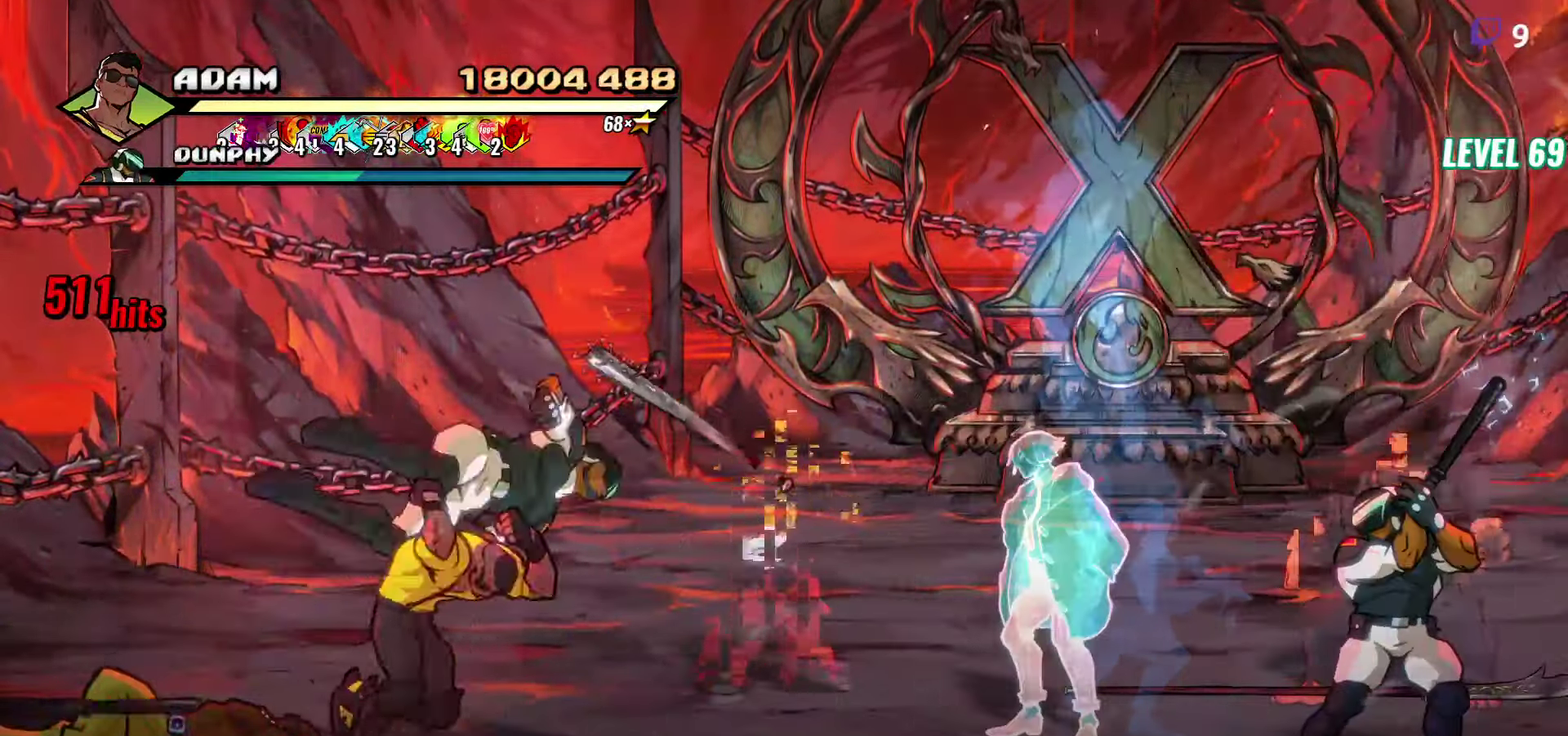
{"buttons": [], "events": [[317, "DPAD_RIGHT", "down"], [384, "Y", "up"], [434, "DPAD_RIGHT", "up"]]}
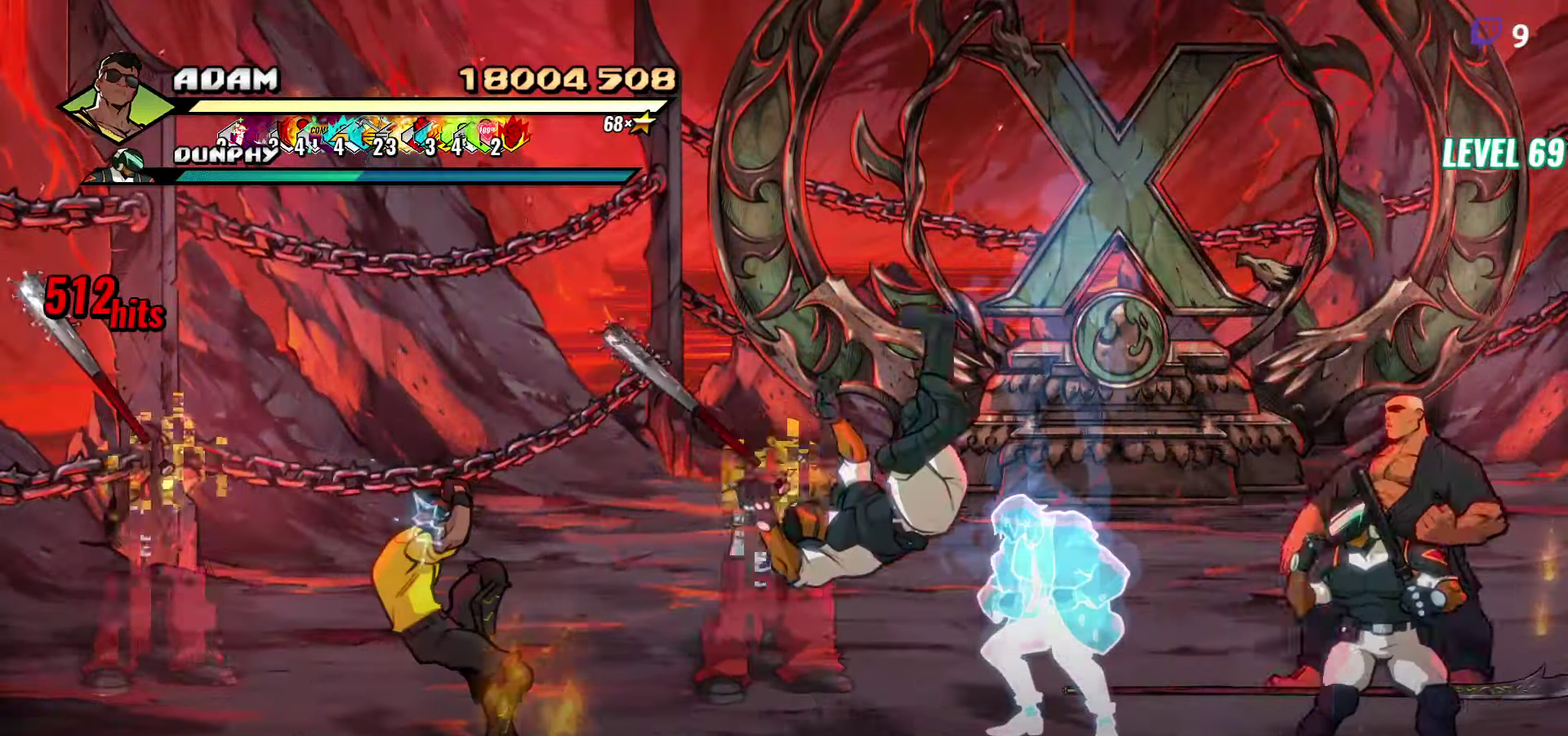
{"buttons": ["DPAD_UP", "DPAD_RIGHT"], "events": [[333, "DPAD_UP", "down"], [450, "DPAD_RIGHT", "down"]]}
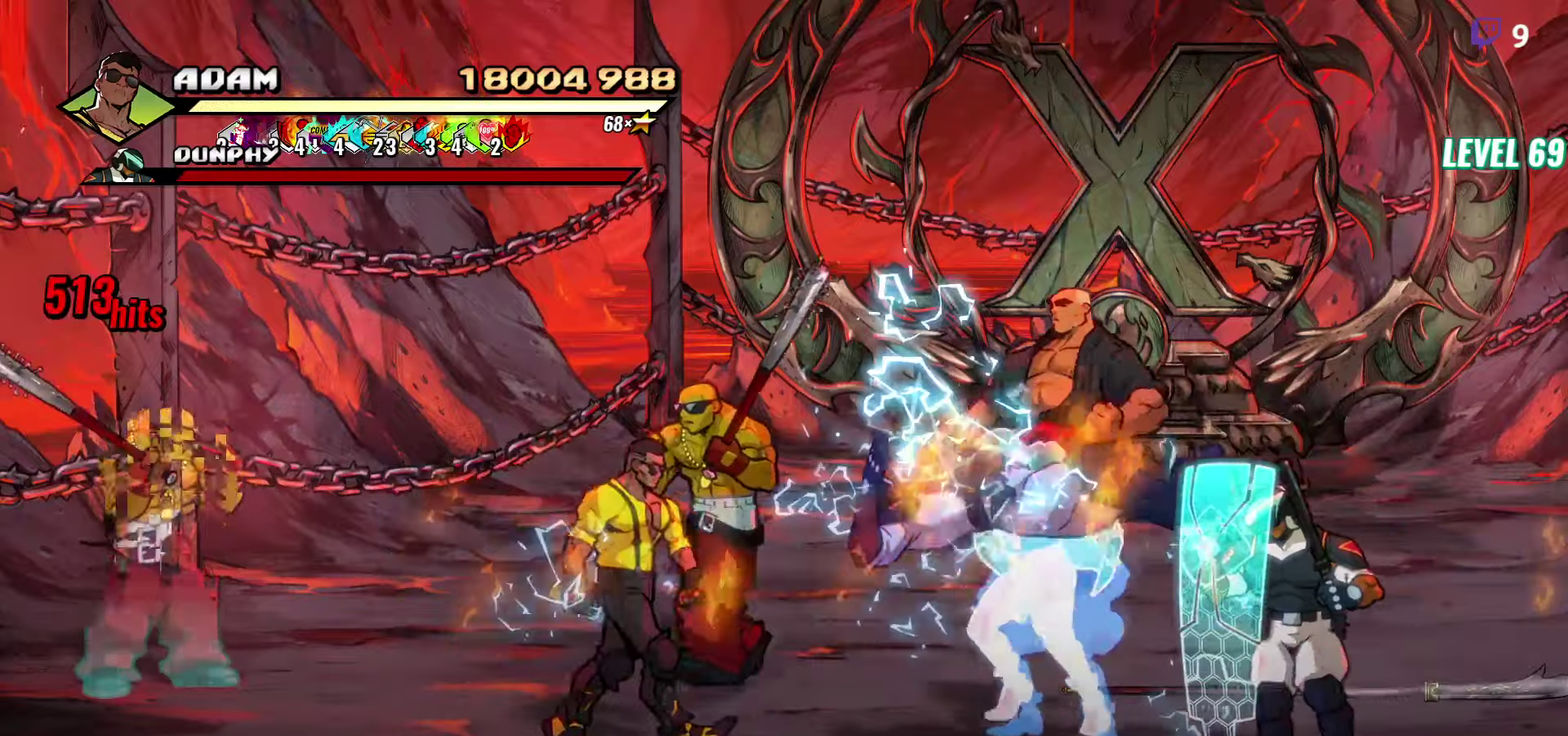
{"buttons": ["DPAD_LEFT"], "events": [[150, "DPAD_RIGHT", "up"], [250, "DPAD_LEFT", "down"], [266, "A", "down"], [283, "DPAD_UP", "up"], [350, "A", "up"], [383, "L1", "down"], [500, "L1", "up"]]}
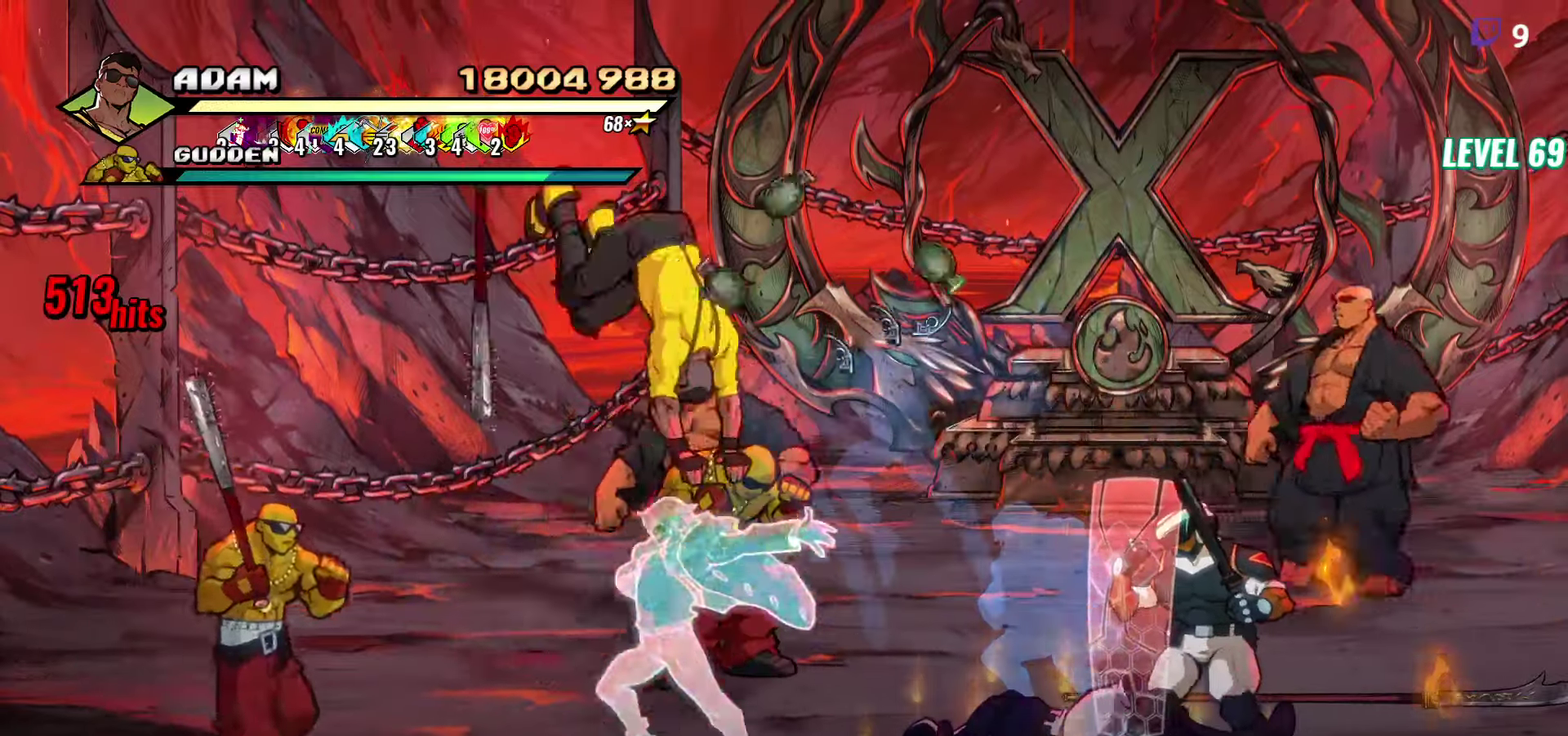
{"buttons": ["L1"], "events": [[16, "DPAD_LEFT", "up"], [433, "L1", "down"]]}
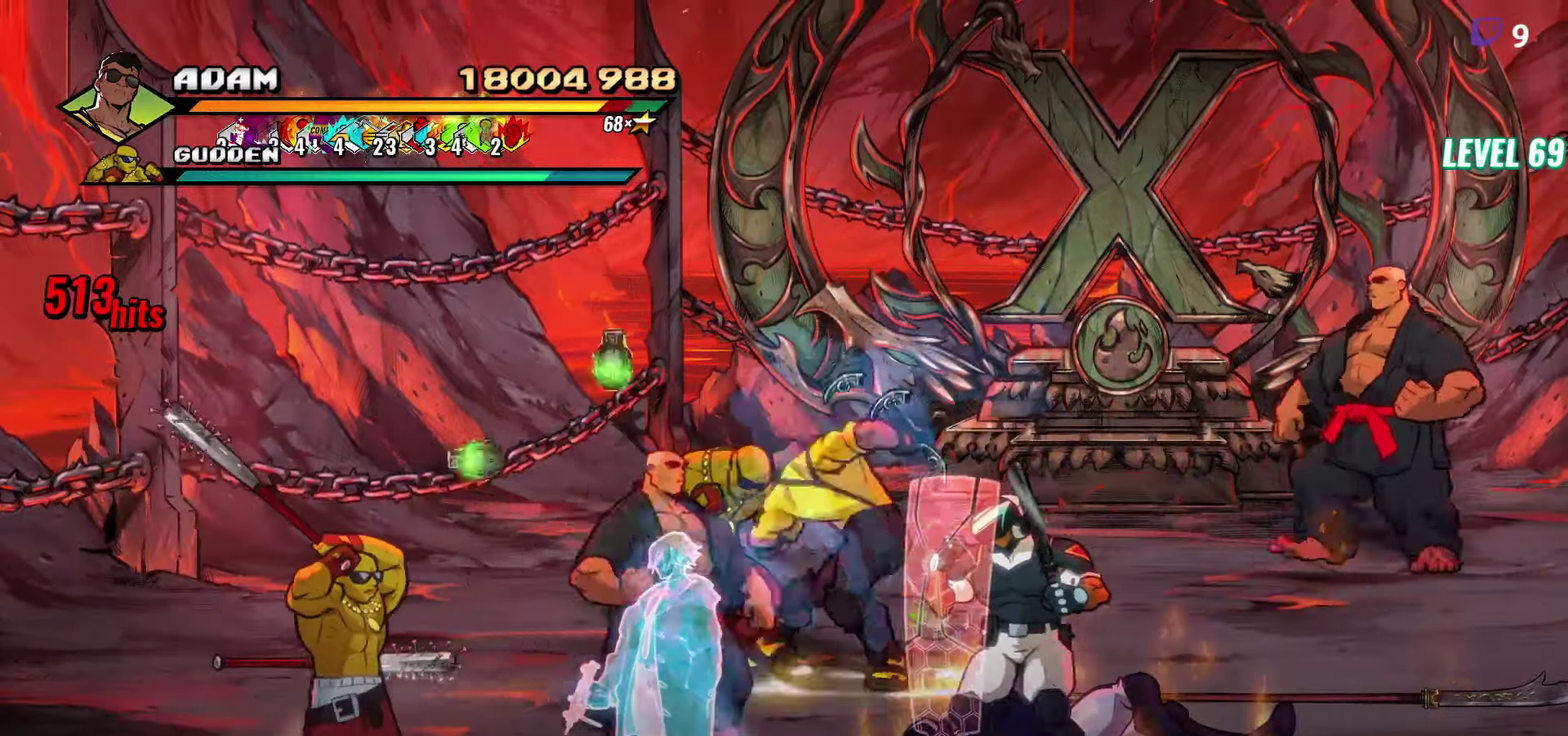
{"buttons": [], "events": [[50, "L1", "up"], [216, "Y", "down"], [316, "Y", "up"]]}
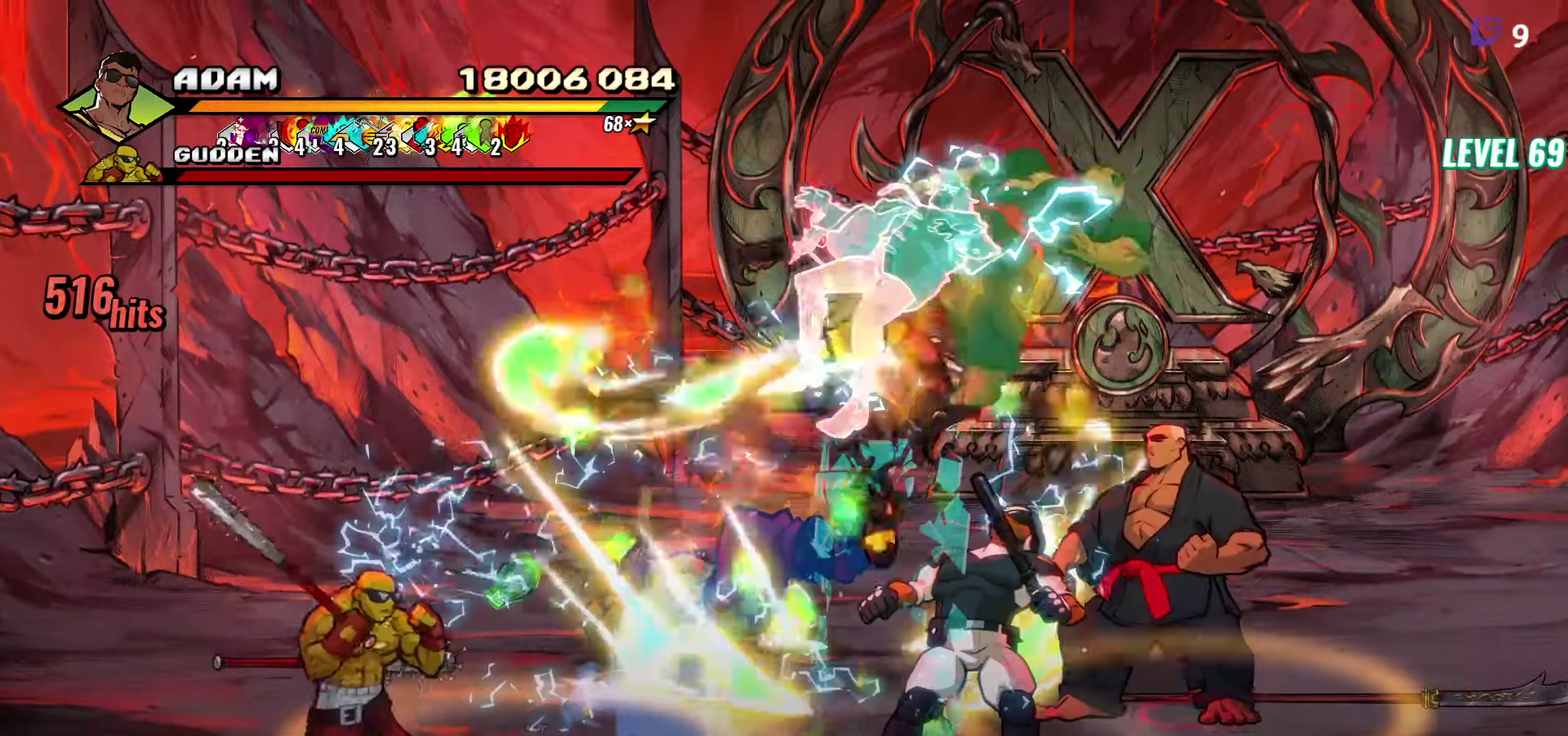
{"buttons": [], "events": [[83, "DPAD_LEFT", "down"], [166, "DPAD_LEFT", "up"], [216, "DPAD_LEFT", "down"], [283, "DPAD_LEFT", "up"], [366, "DPAD_LEFT", "down"], [483, "DPAD_LEFT", "up"]]}
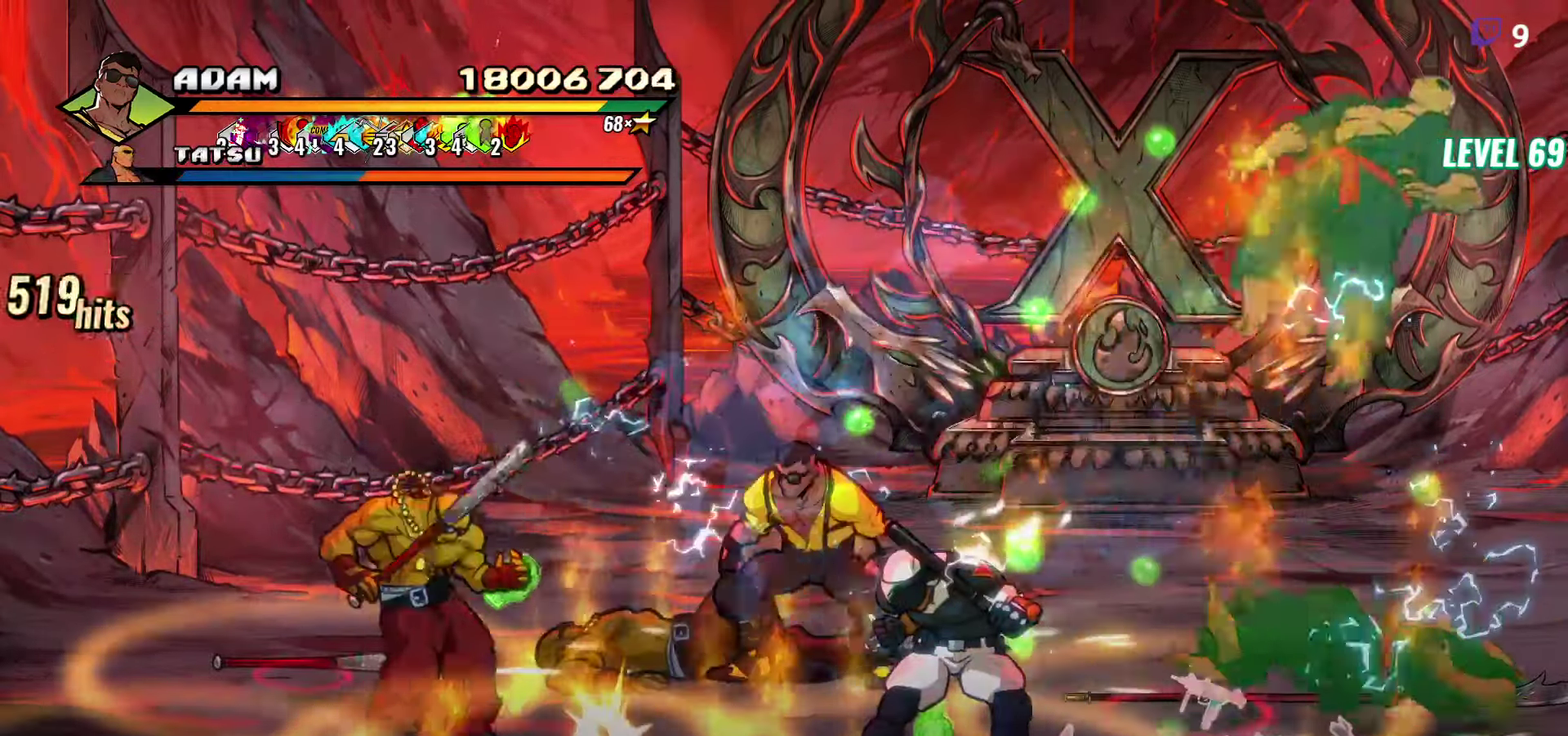
{"buttons": [], "events": [[33, "DPAD_LEFT", "down"], [83, "Y", "down"], [200, "Y", "up"], [283, "DPAD_LEFT", "up"], [366, "L1", "down"], [483, "L1", "up"]]}
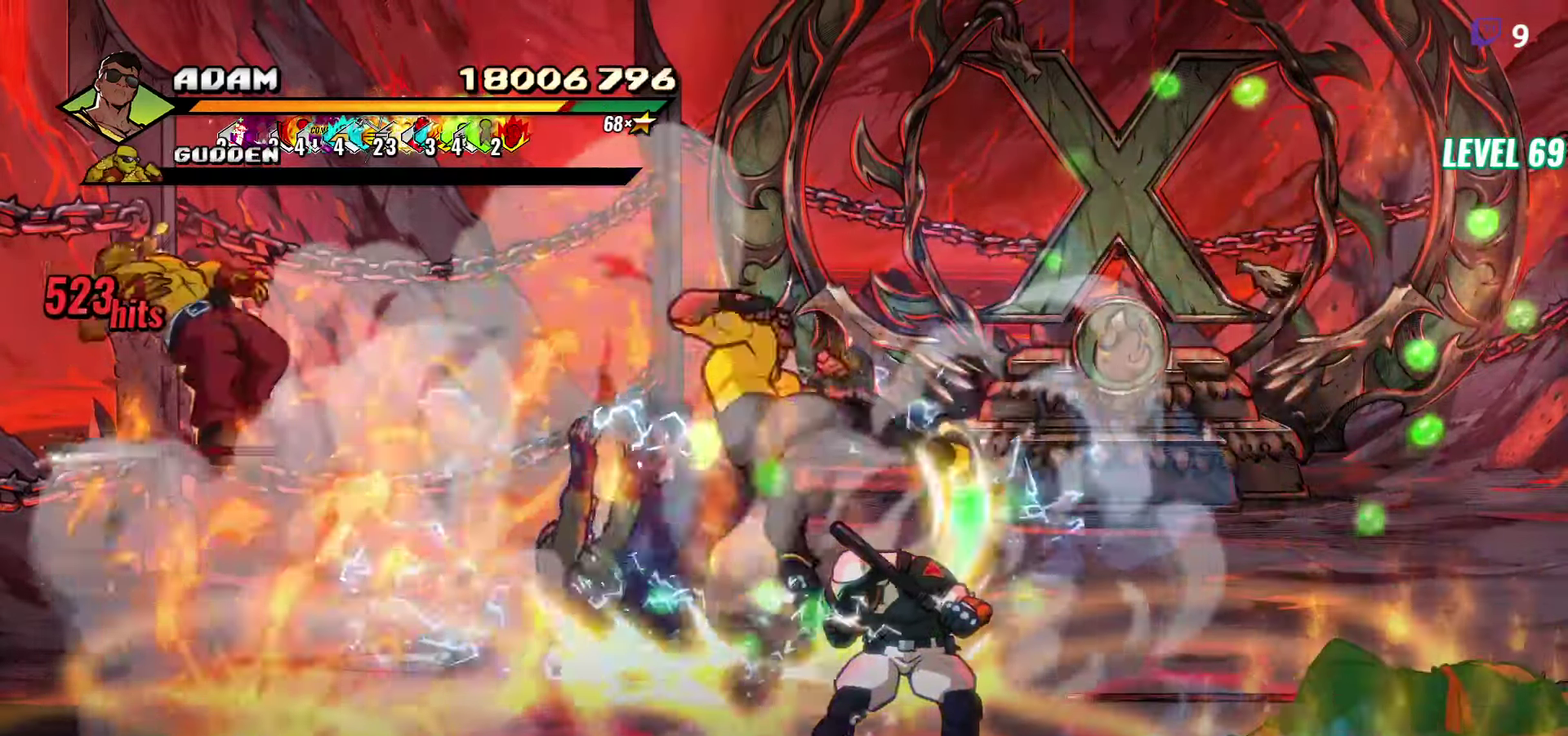
{"buttons": ["DPAD_LEFT"], "events": [[150, "Y", "down"], [266, "Y", "up"], [450, "DPAD_LEFT", "down"]]}
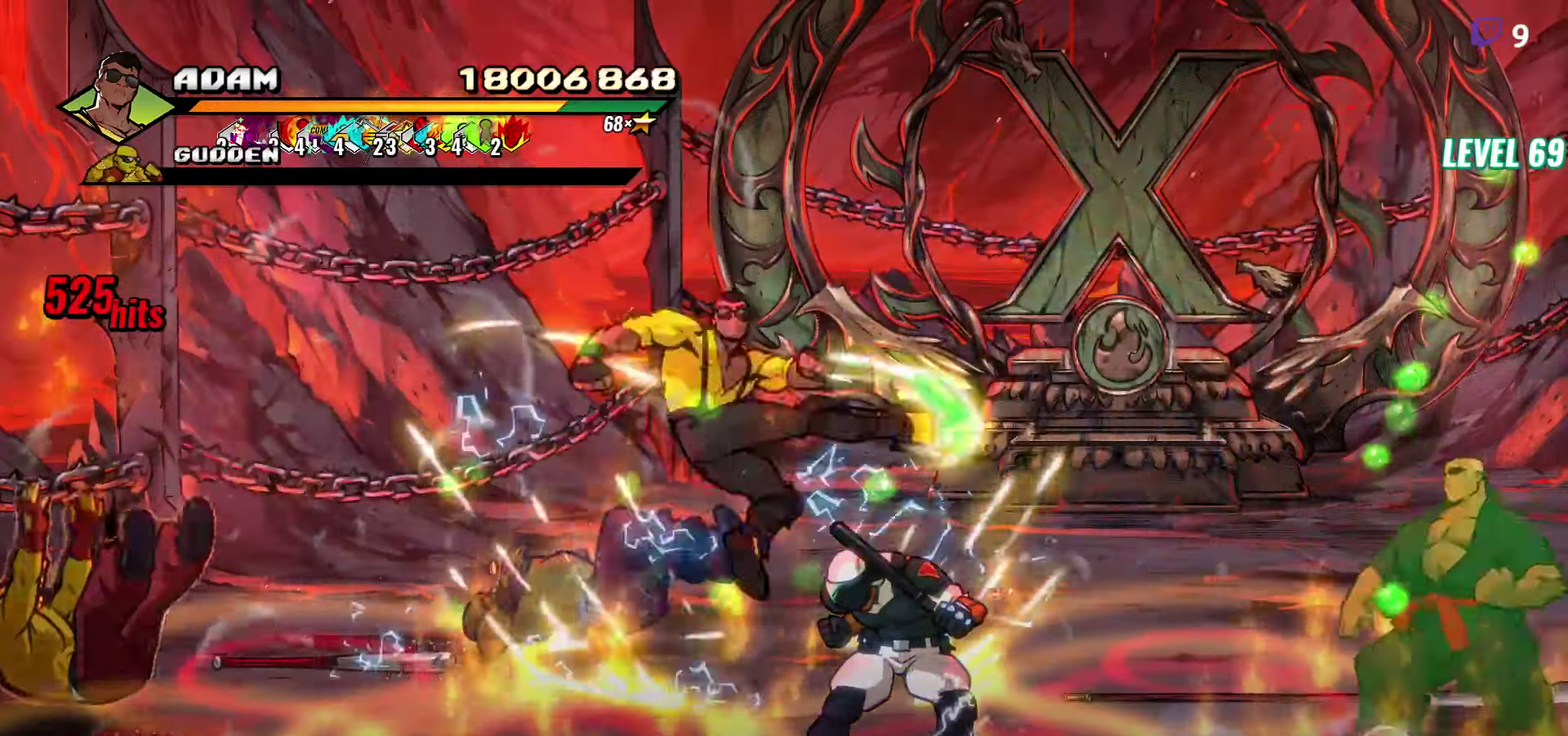
{"buttons": [], "events": [[50, "DPAD_LEFT", "up"], [100, "DPAD_LEFT", "down"], [216, "Y", "down"], [333, "Y", "up"], [366, "DPAD_LEFT", "up"]]}
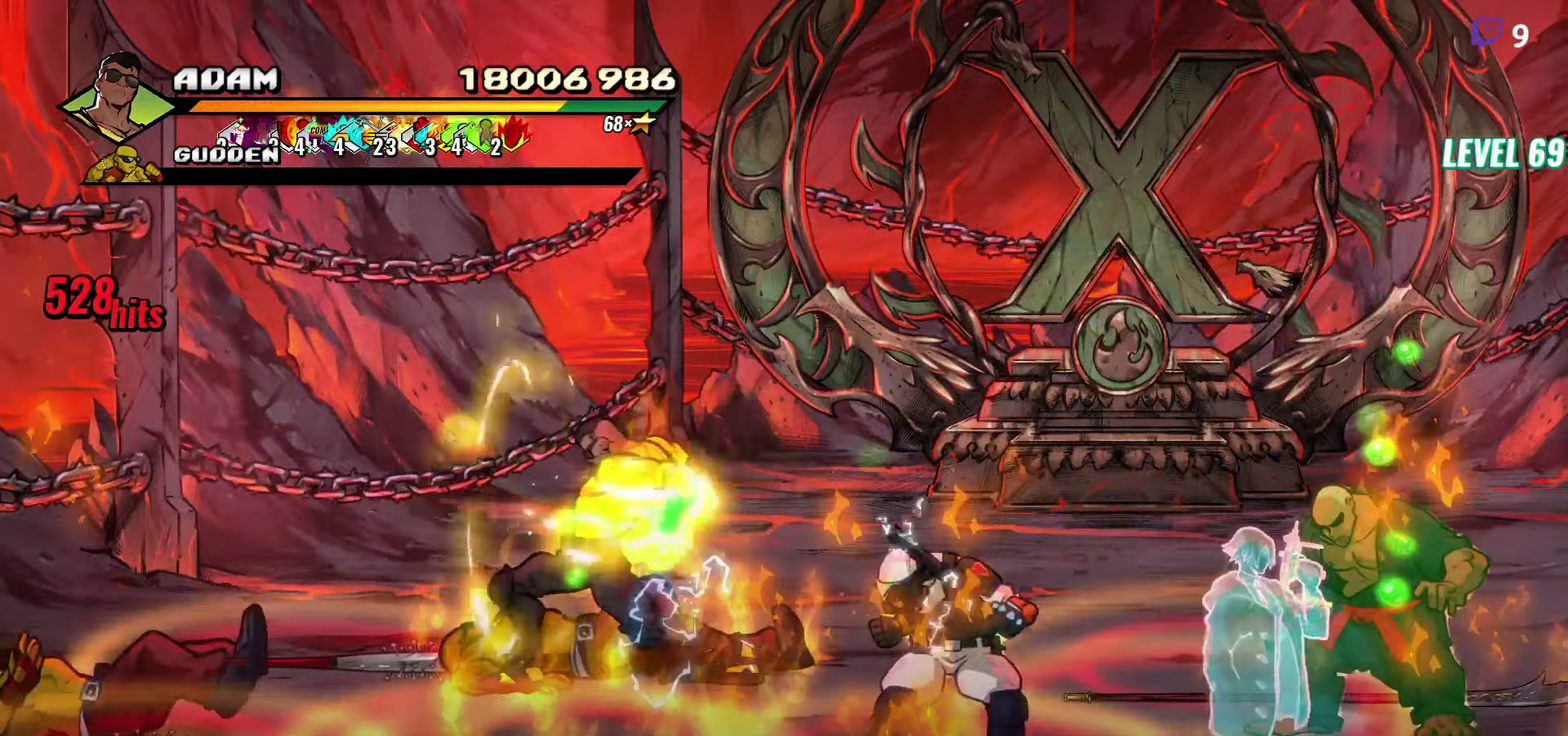
{"buttons": [], "events": [[66, "L1", "down"], [200, "L1", "up"], [400, "Y", "down"], [500, "Y", "up"]]}
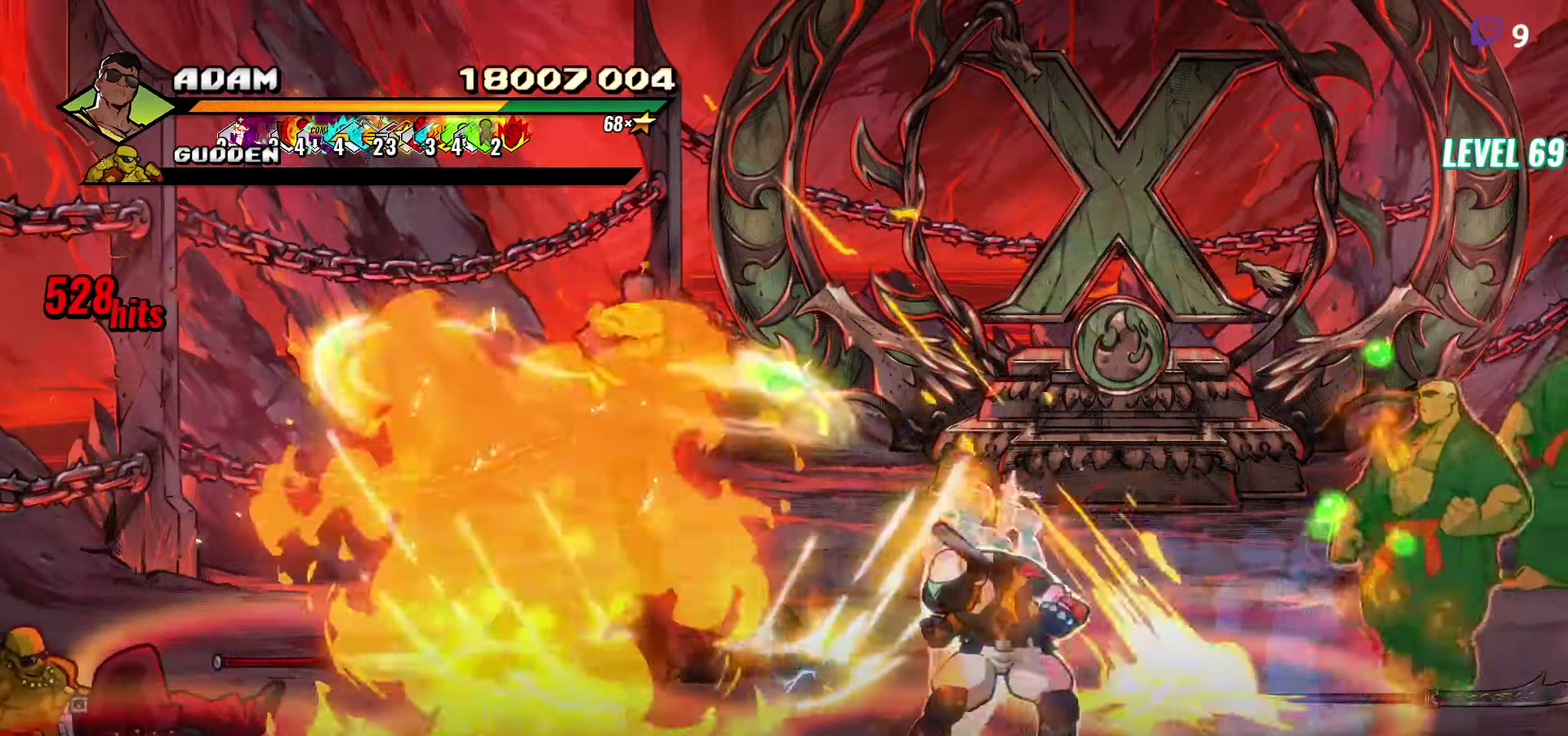
{"buttons": [], "events": [[100, "DPAD_LEFT", "down"], [166, "DPAD_LEFT", "up"], [250, "DPAD_LEFT", "down"], [350, "Y", "down"], [450, "Y", "up"], [500, "DPAD_LEFT", "up"]]}
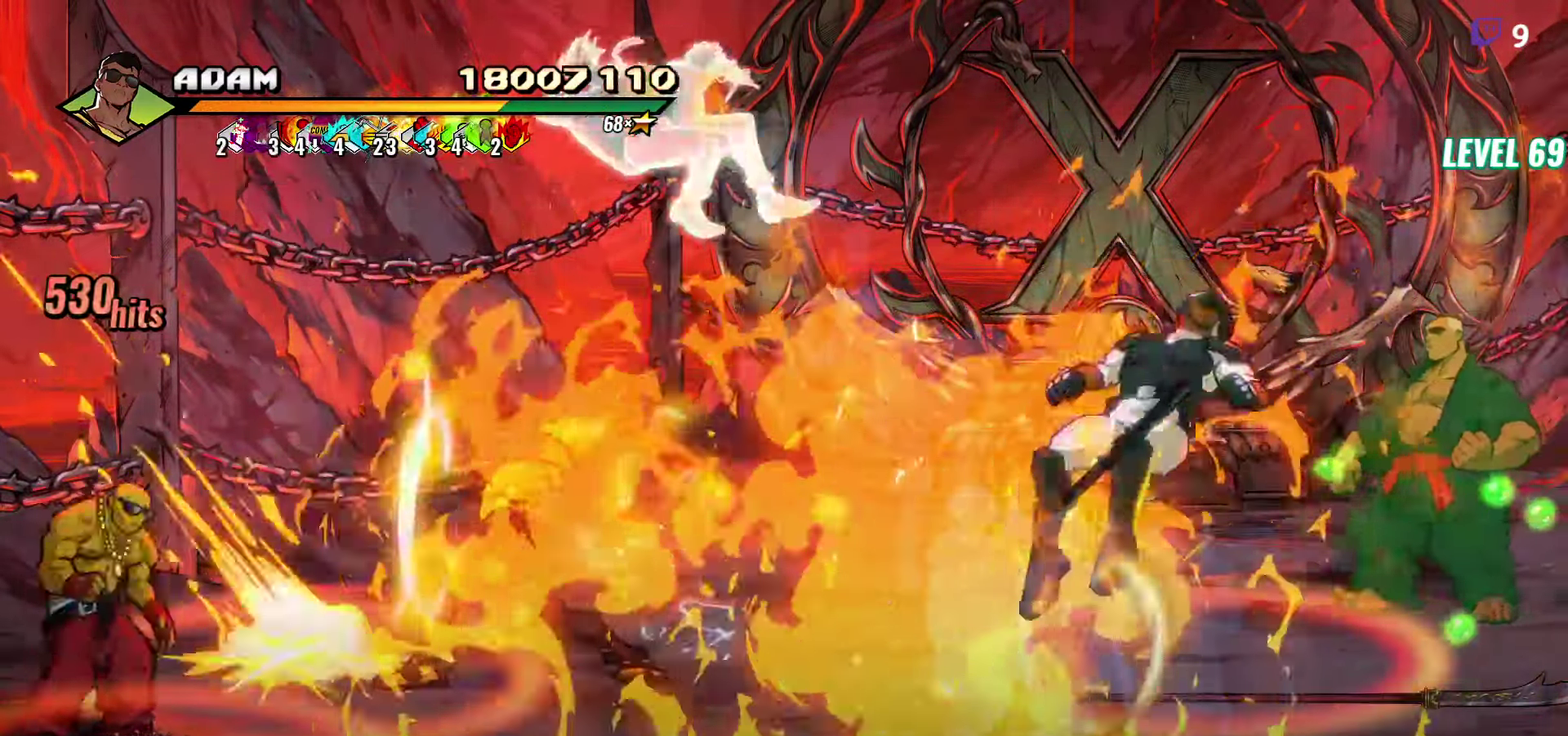
{"buttons": ["Y"], "events": [[183, "L1", "down"], [316, "L1", "up"], [383, "Y", "down"]]}
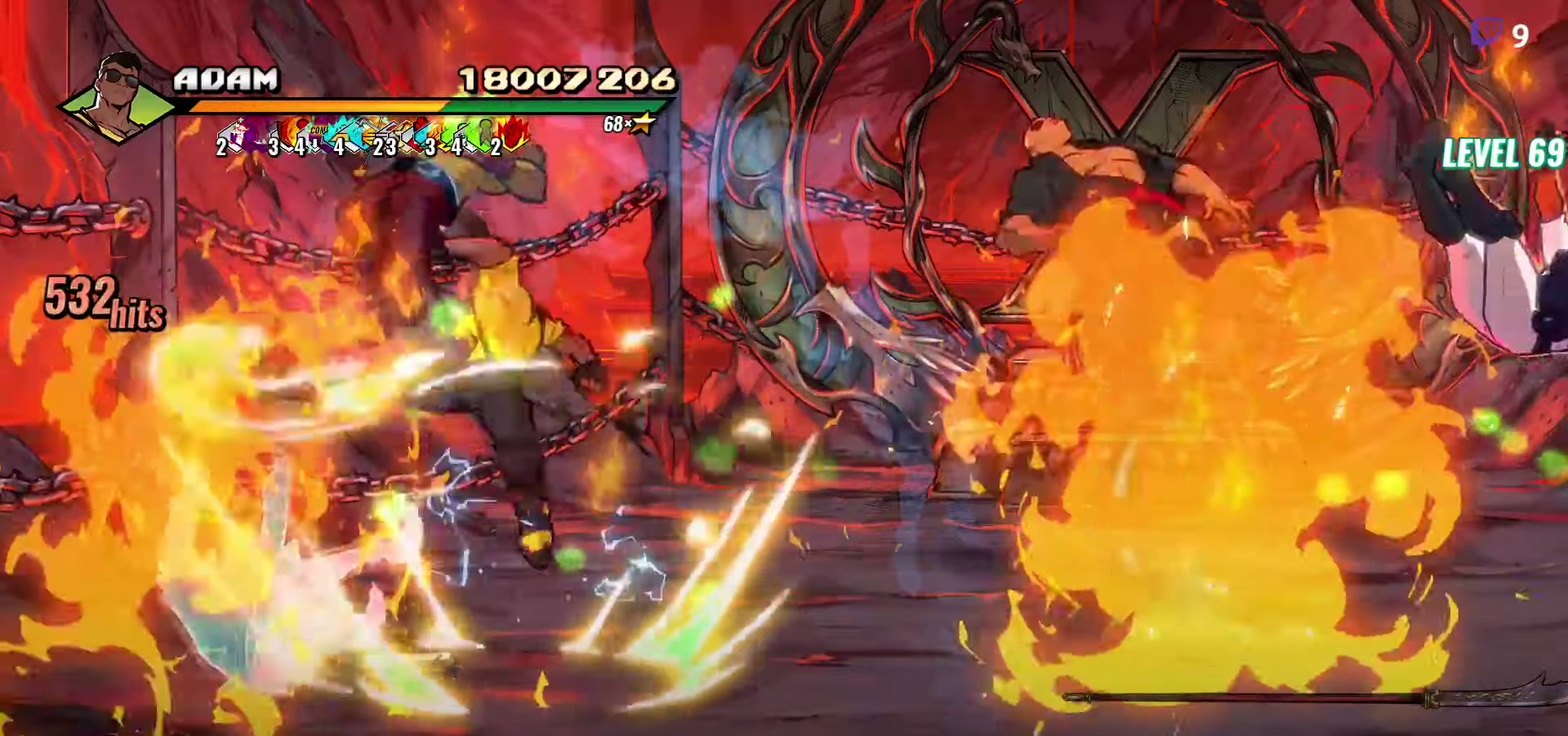
{"buttons": ["Y", "DPAD_RIGHT"], "events": [[17, "Y", "up"], [233, "DPAD_RIGHT", "down"], [283, "DPAD_RIGHT", "up"], [350, "DPAD_RIGHT", "down"], [467, "Y", "down"]]}
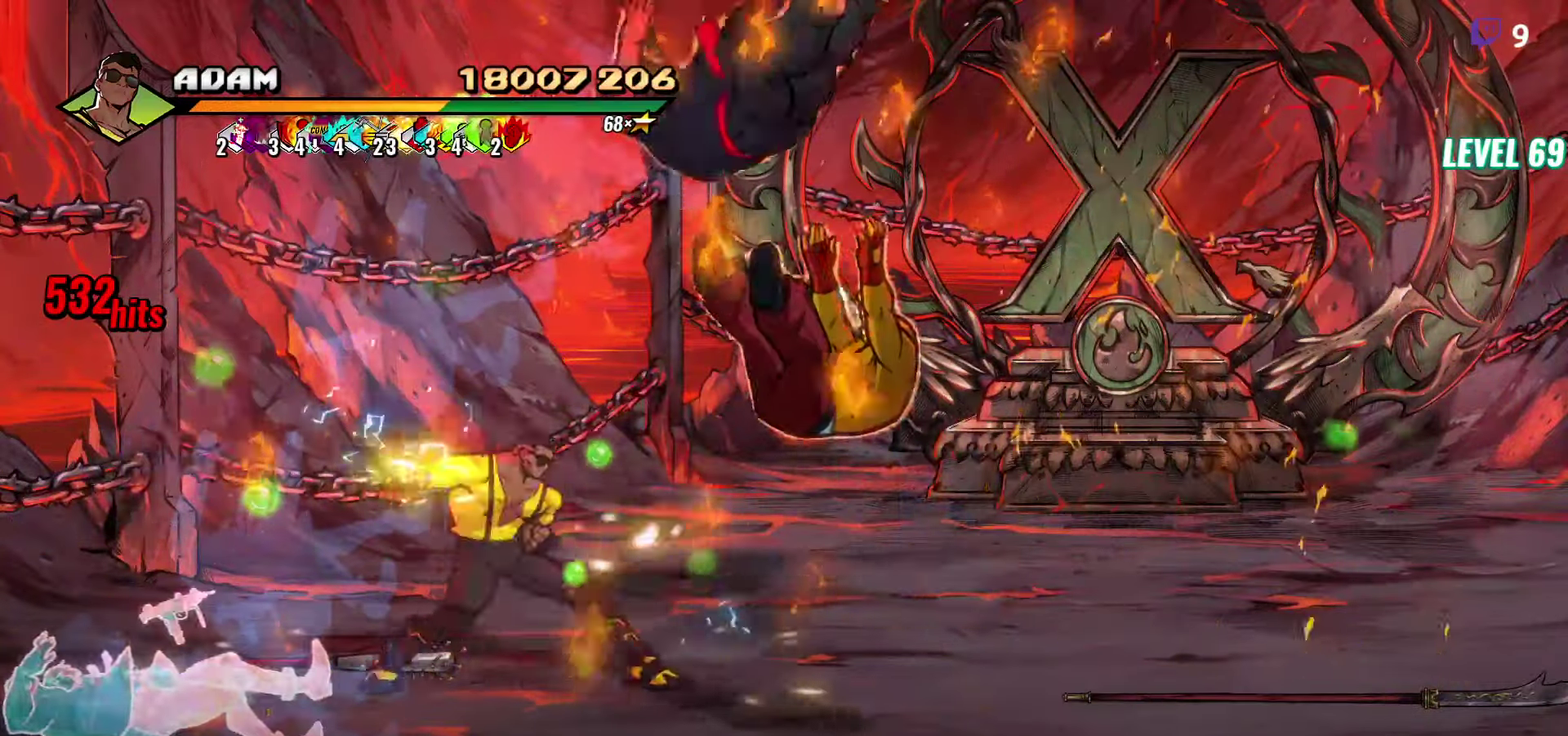
{"buttons": [], "events": [[33, "Y", "up"], [50, "DPAD_RIGHT", "up"], [150, "Y", "down"], [250, "Y", "up"], [383, "Y", "down"], [467, "Y", "up"]]}
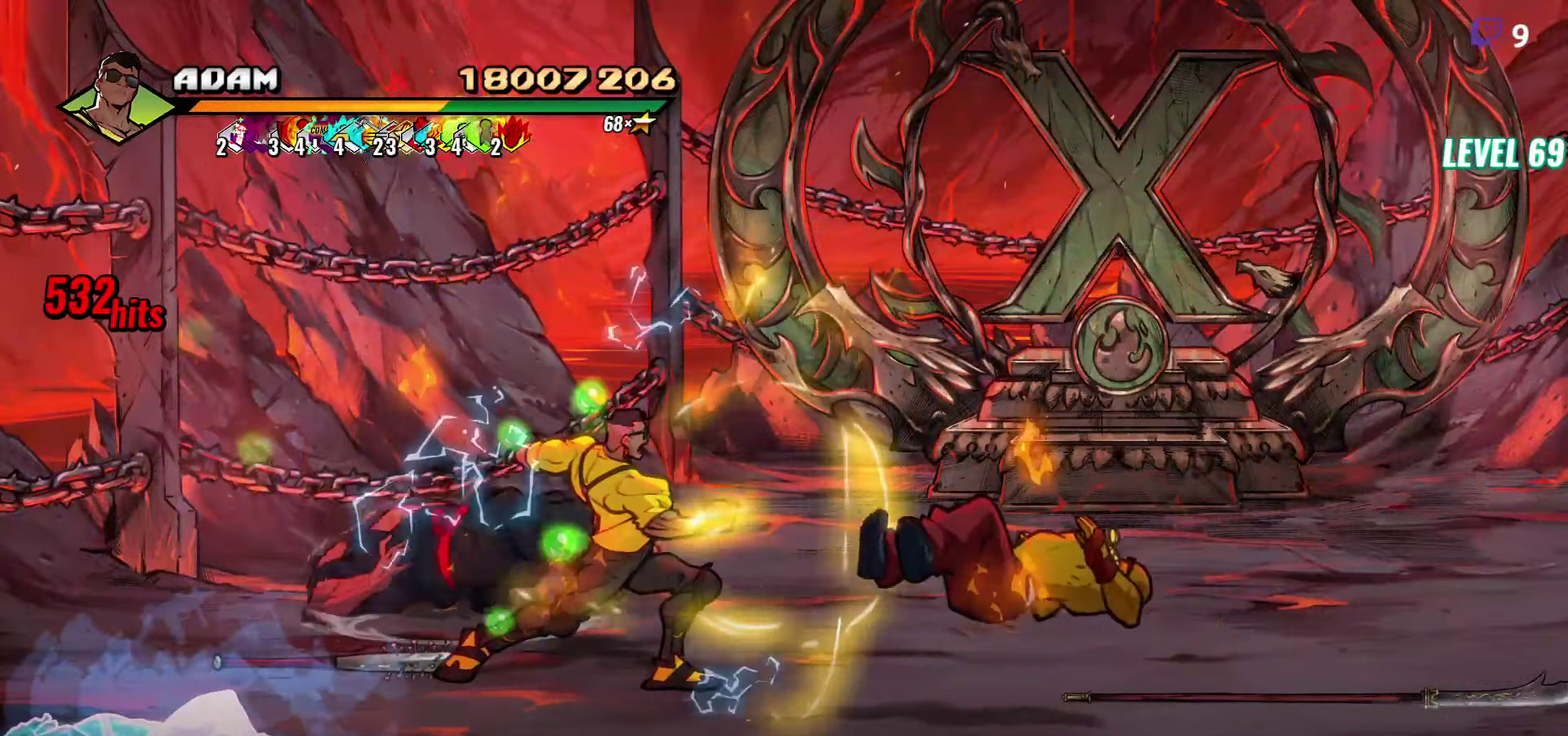
{"buttons": ["DPAD_DOWN", "DPAD_RIGHT"], "events": [[150, "DPAD_RIGHT", "down"], [233, "DPAD_DOWN", "down"]]}
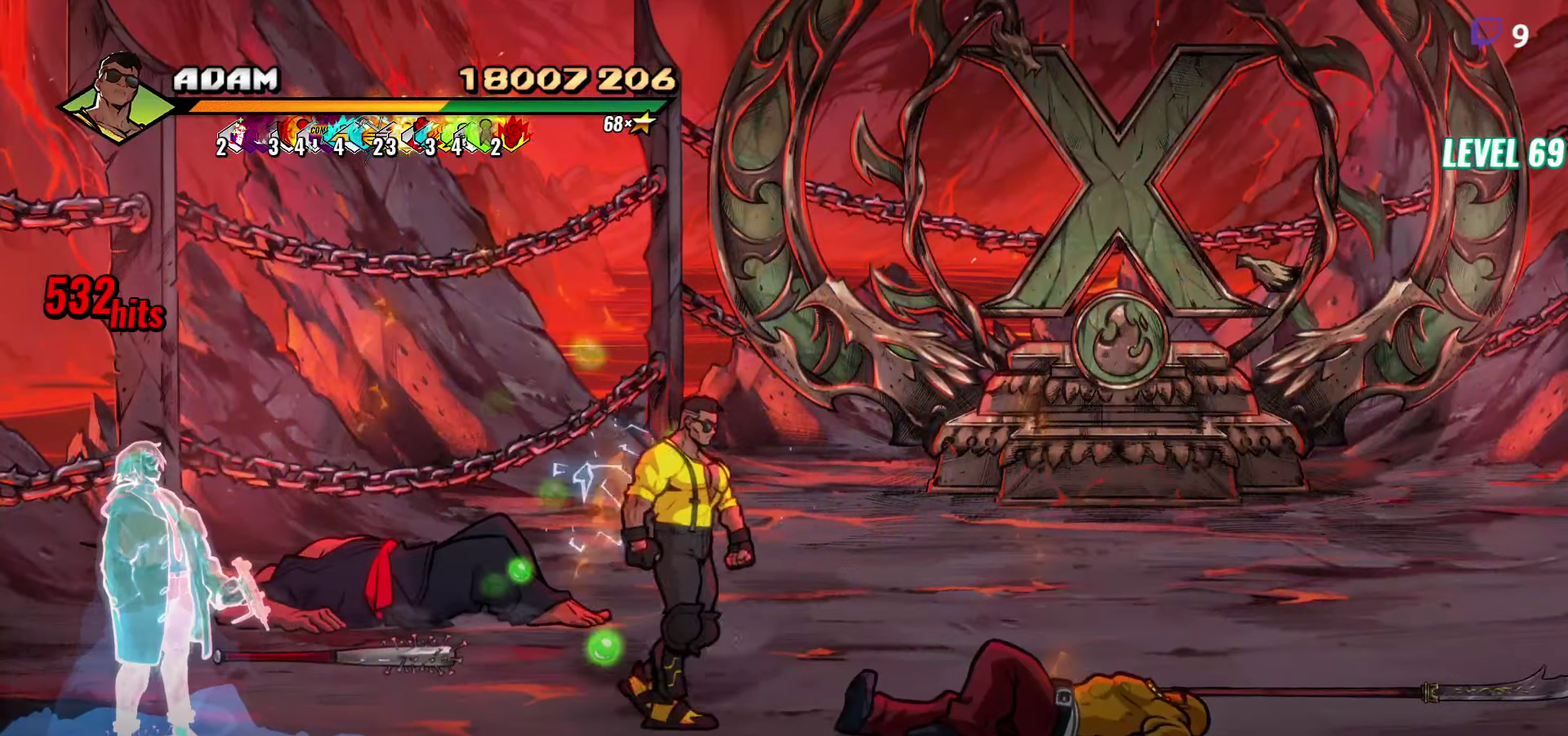
{"buttons": ["DPAD_RIGHT"], "events": [[33, "DPAD_DOWN", "up"]]}
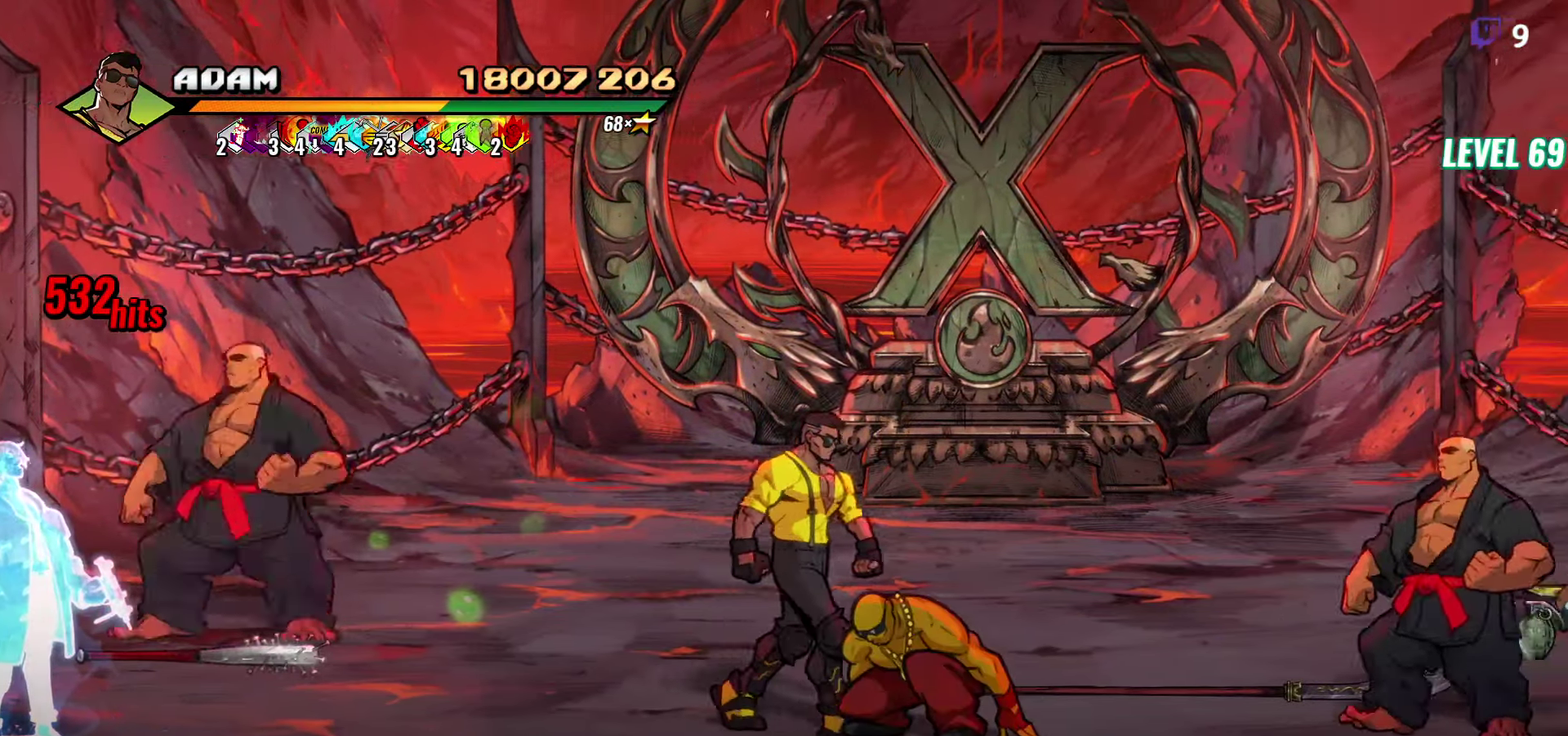
{"buttons": [], "events": [[183, "DPAD_RIGHT", "up"], [250, "DPAD_LEFT", "down"], [267, "Y", "down"], [333, "DPAD_LEFT", "up"], [400, "Y", "up"]]}
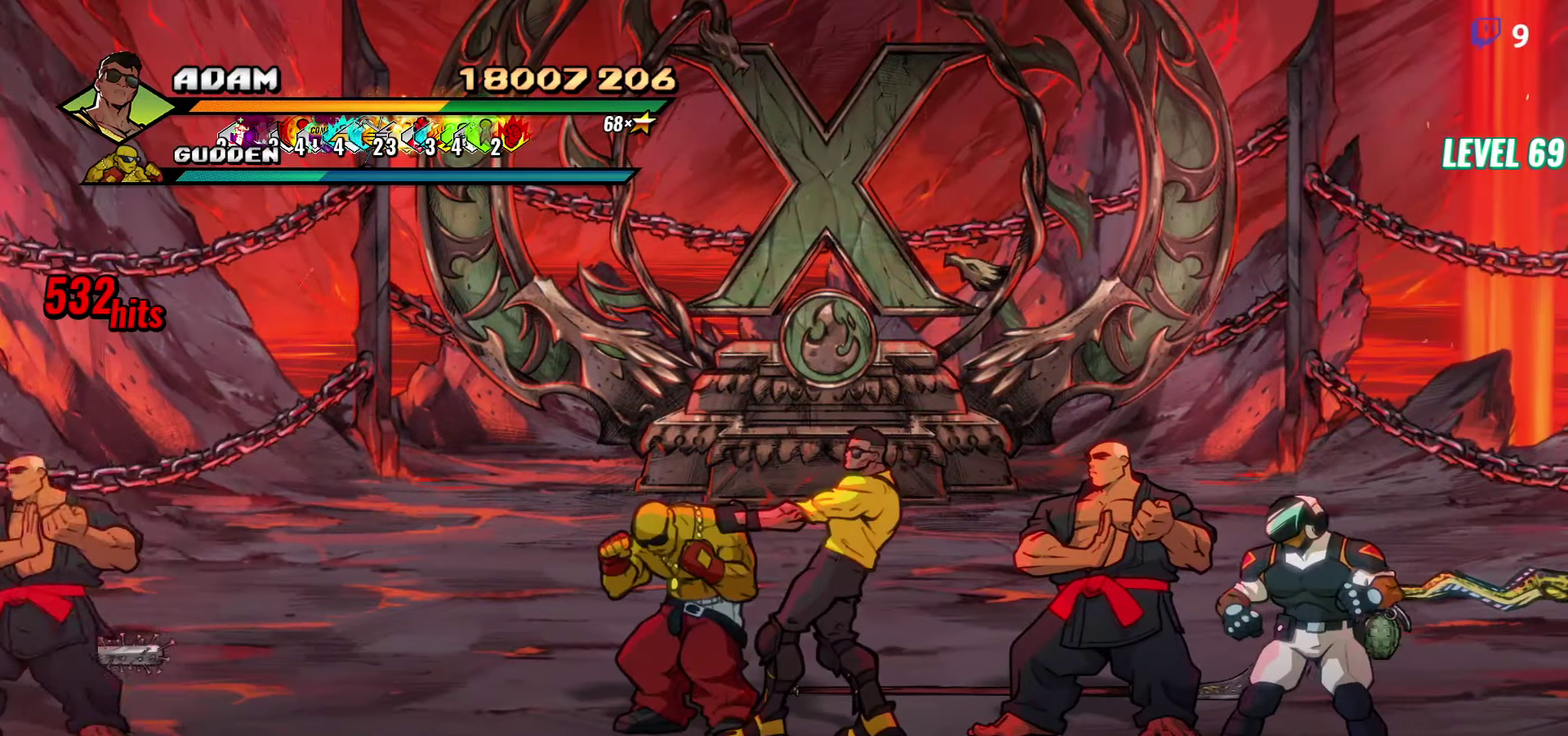
{"buttons": [], "events": [[167, "DPAD_RIGHT", "down"], [233, "DPAD_RIGHT", "up"], [417, "DPAD_RIGHT", "down"], [483, "DPAD_RIGHT", "up"]]}
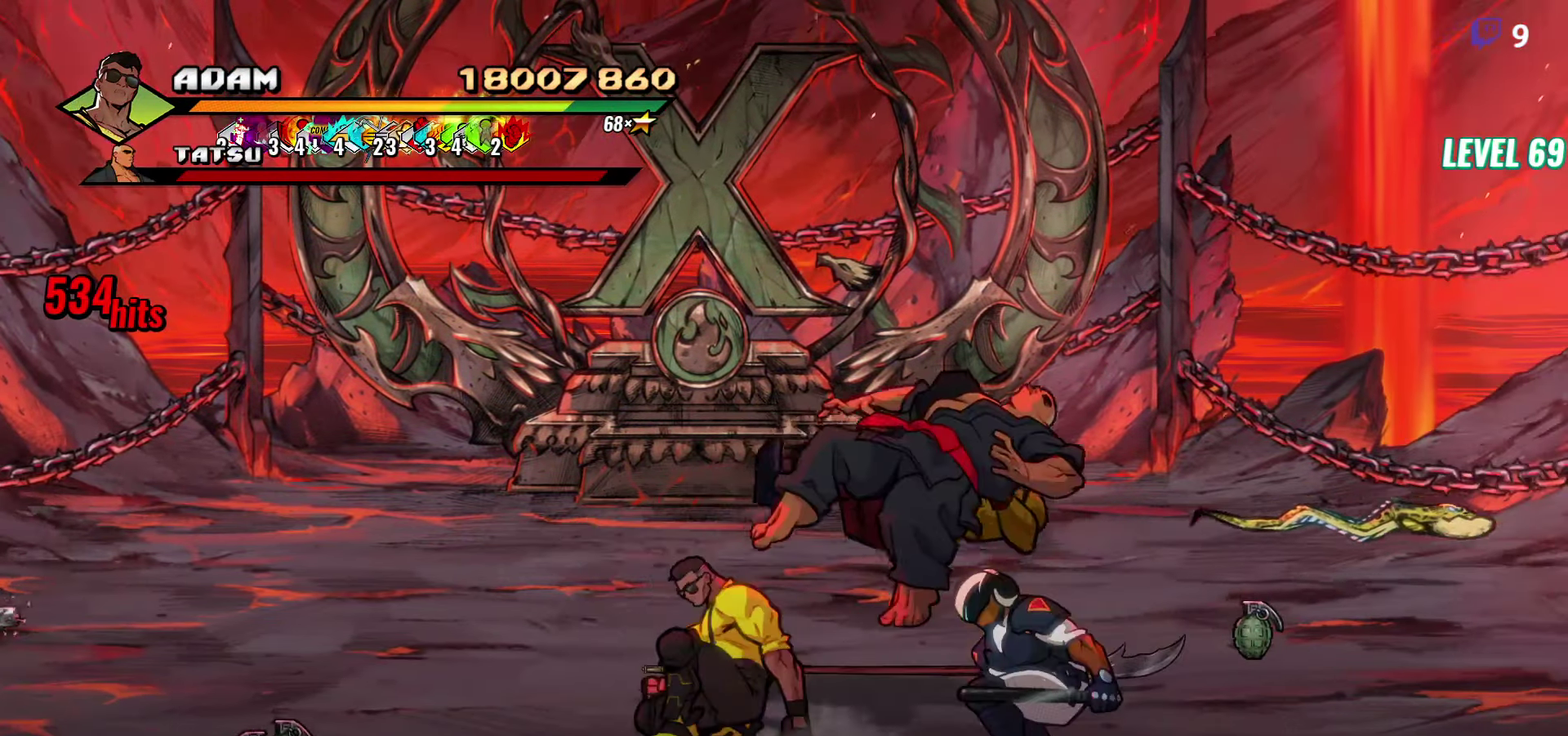
{"buttons": [], "events": [[117, "DPAD_RIGHT", "down"], [217, "Y", "down"], [333, "Y", "up"], [350, "DPAD_RIGHT", "up"]]}
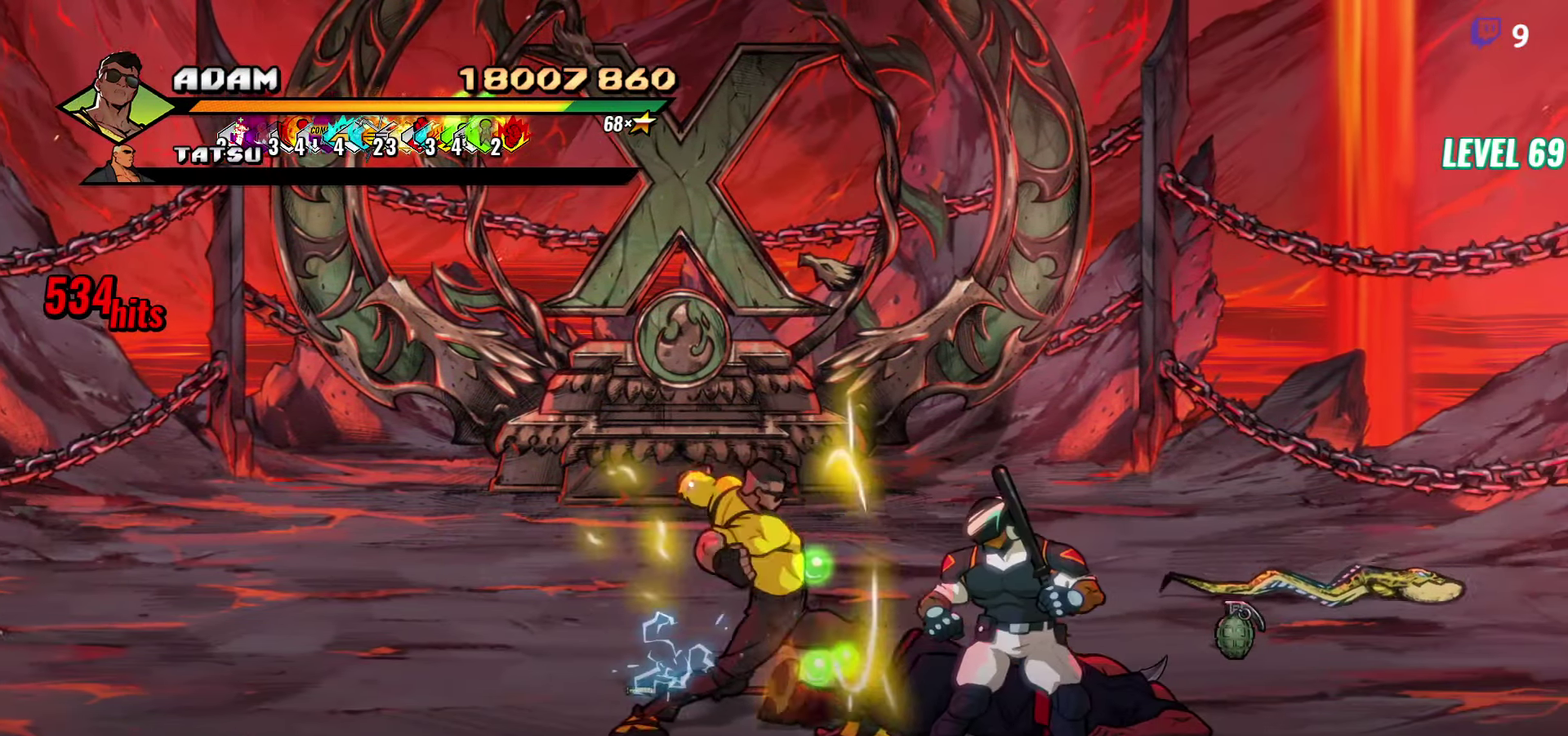
{"buttons": [], "events": [[83, "Y", "down"], [300, "Y", "up"]]}
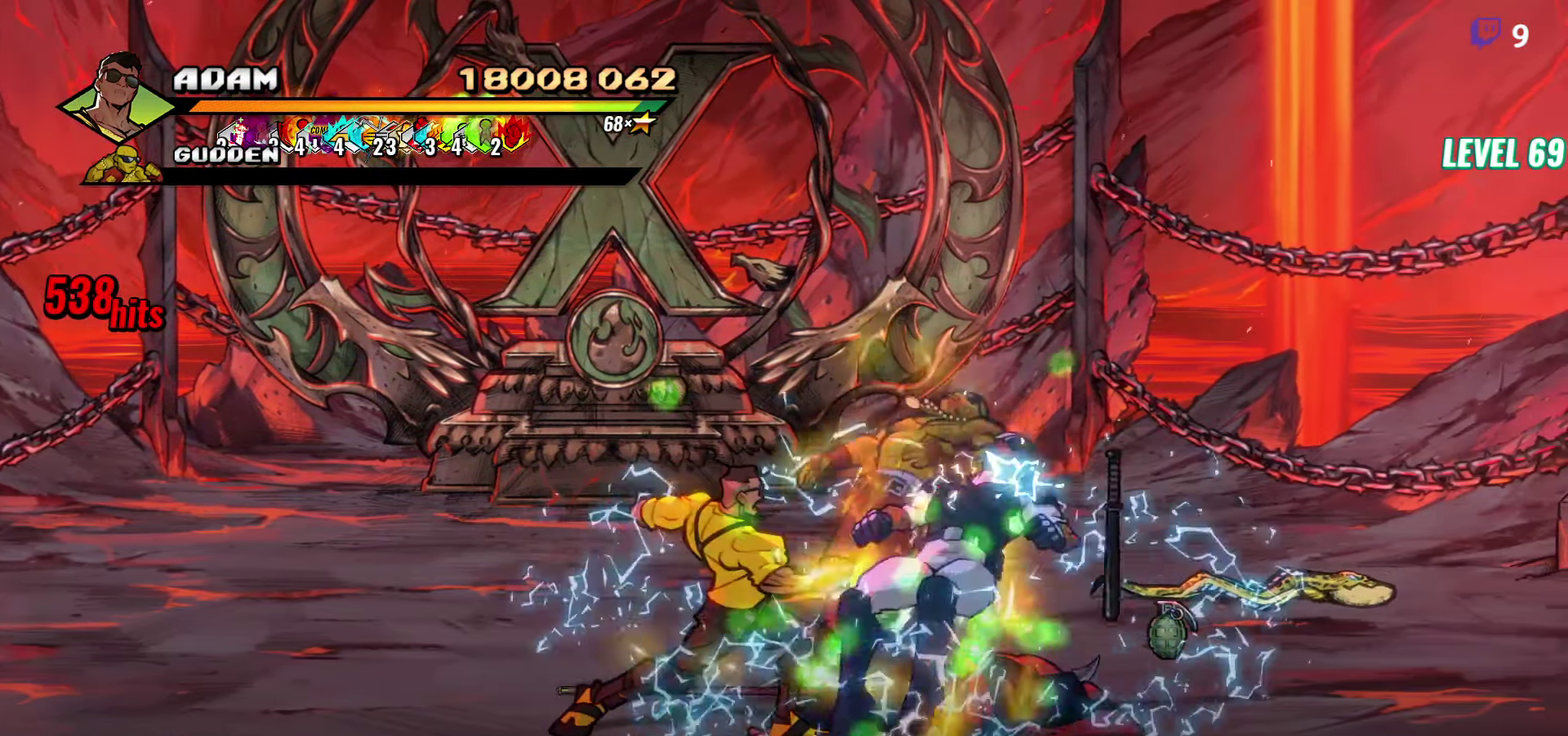
{"buttons": ["DPAD_LEFT"], "events": [[117, "DPAD_LEFT", "down"], [367, "B", "down"], [500, "B", "up"]]}
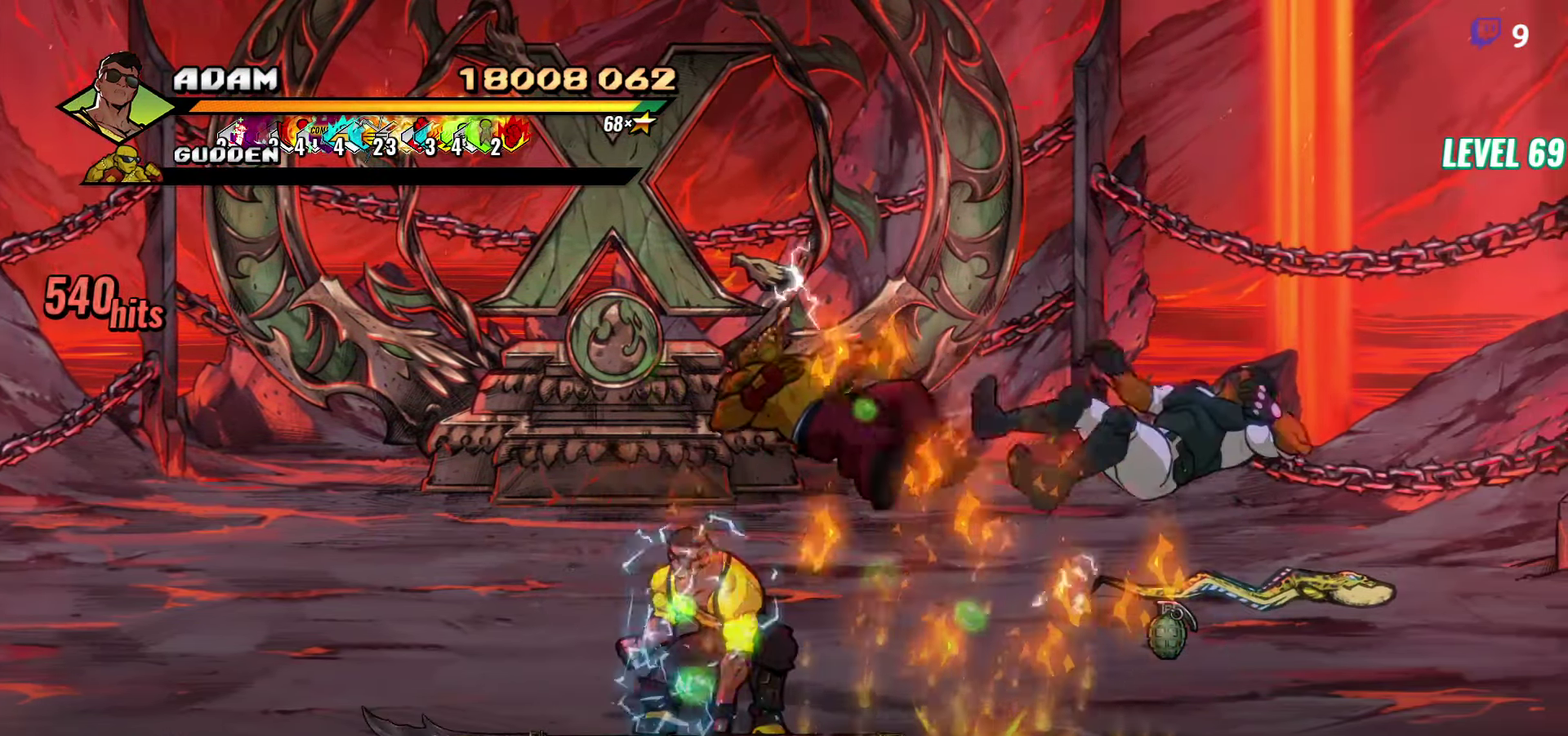
{"buttons": ["DPAD_LEFT"], "events": [[33, "DPAD_UP", "down"], [117, "DPAD_UP", "up"], [167, "B", "down"], [267, "B", "up"]]}